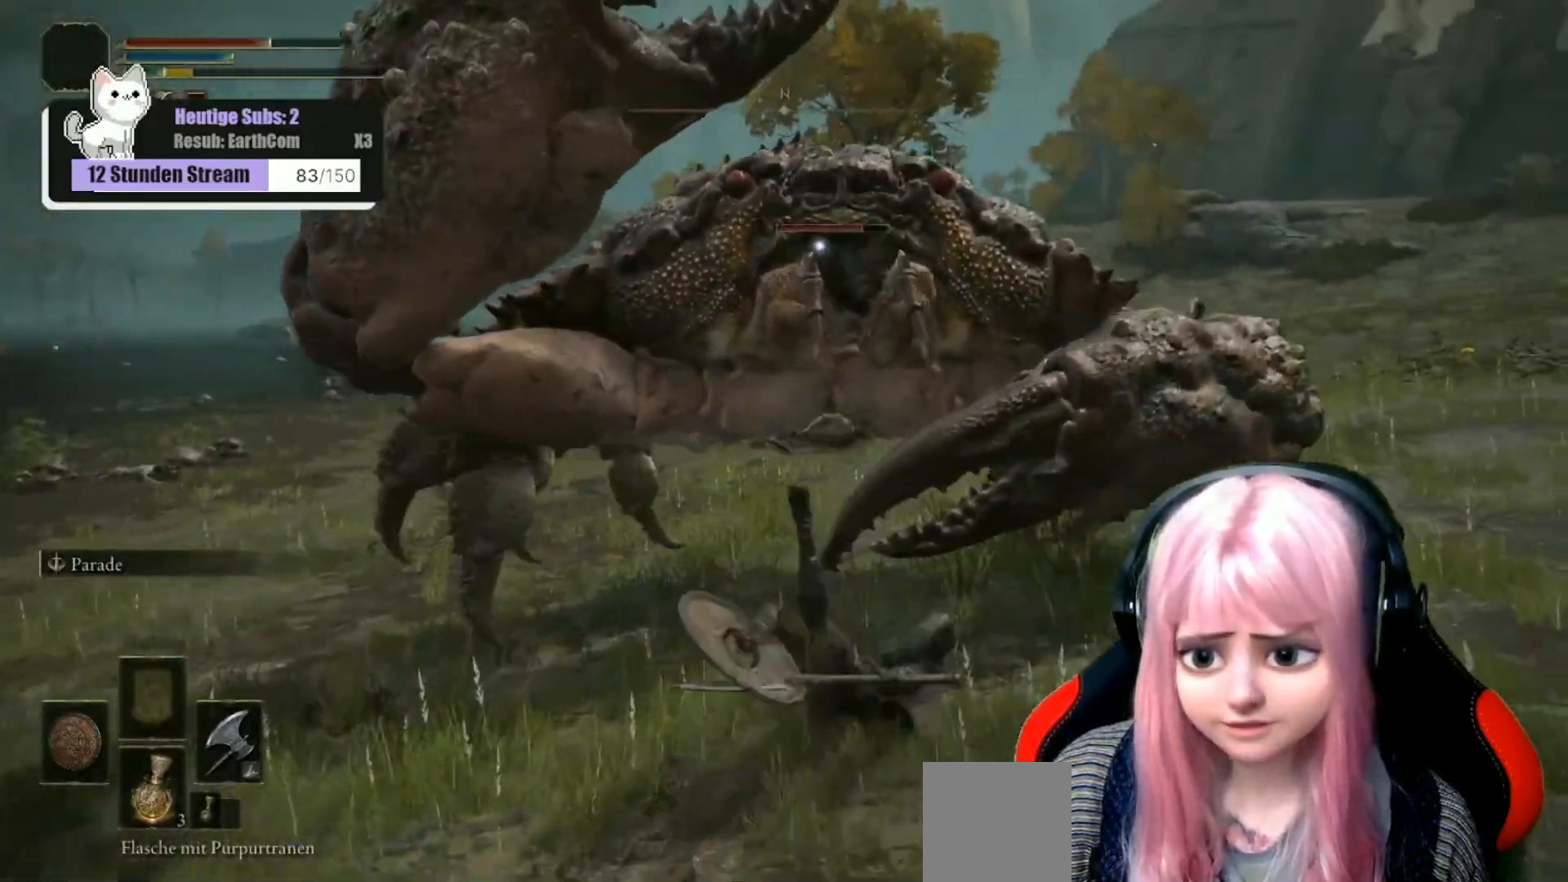
Gameplay with a controller (Xbox layout); each line is a JSON object with the inputs held at the frame after it. "events" lists button and stick changes between this image and that frame as [ms after this image, input, new state], when the widget could be followed in between.
{"buttons": [], "left_stick": "up", "right_stick": "center", "events": [[17, "left_stick", "up"], [33, "B", "up"], [100, "B", "down"], [217, "B", "up"], [267, "B", "down"], [383, "B", "up"]]}
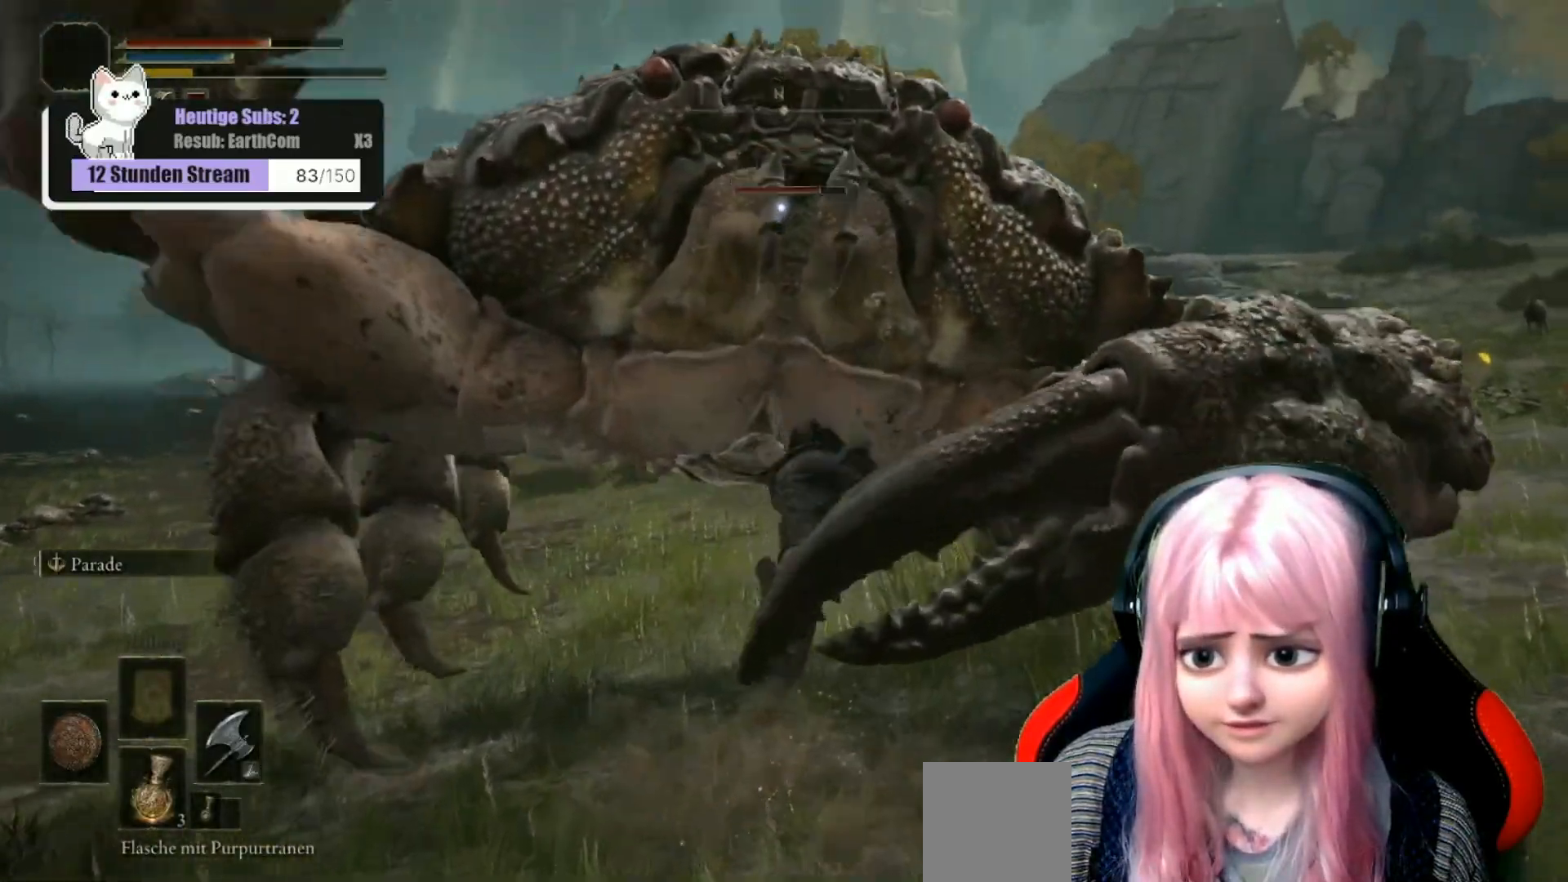
{"buttons": ["L1"], "left_stick": "center", "right_stick": "center", "events": [[350, "L1", "down"], [450, "left_stick", "center"]]}
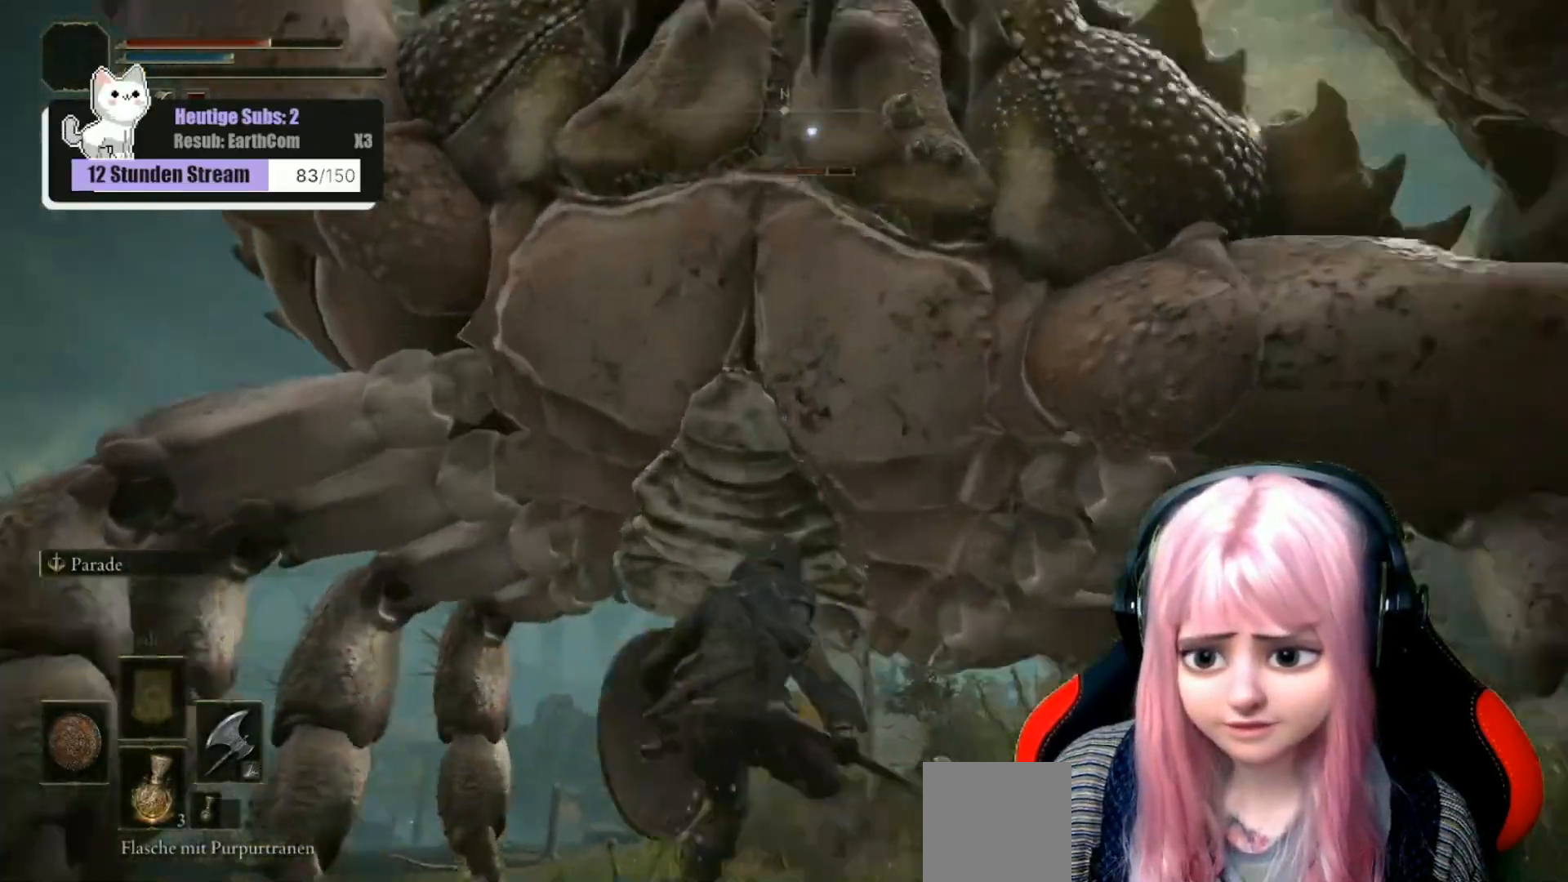
{"buttons": ["L1"], "left_stick": "up", "right_stick": "center", "events": [[50, "left_stick", "down-left"], [233, "left_stick", "center"], [367, "left_stick", "up"]]}
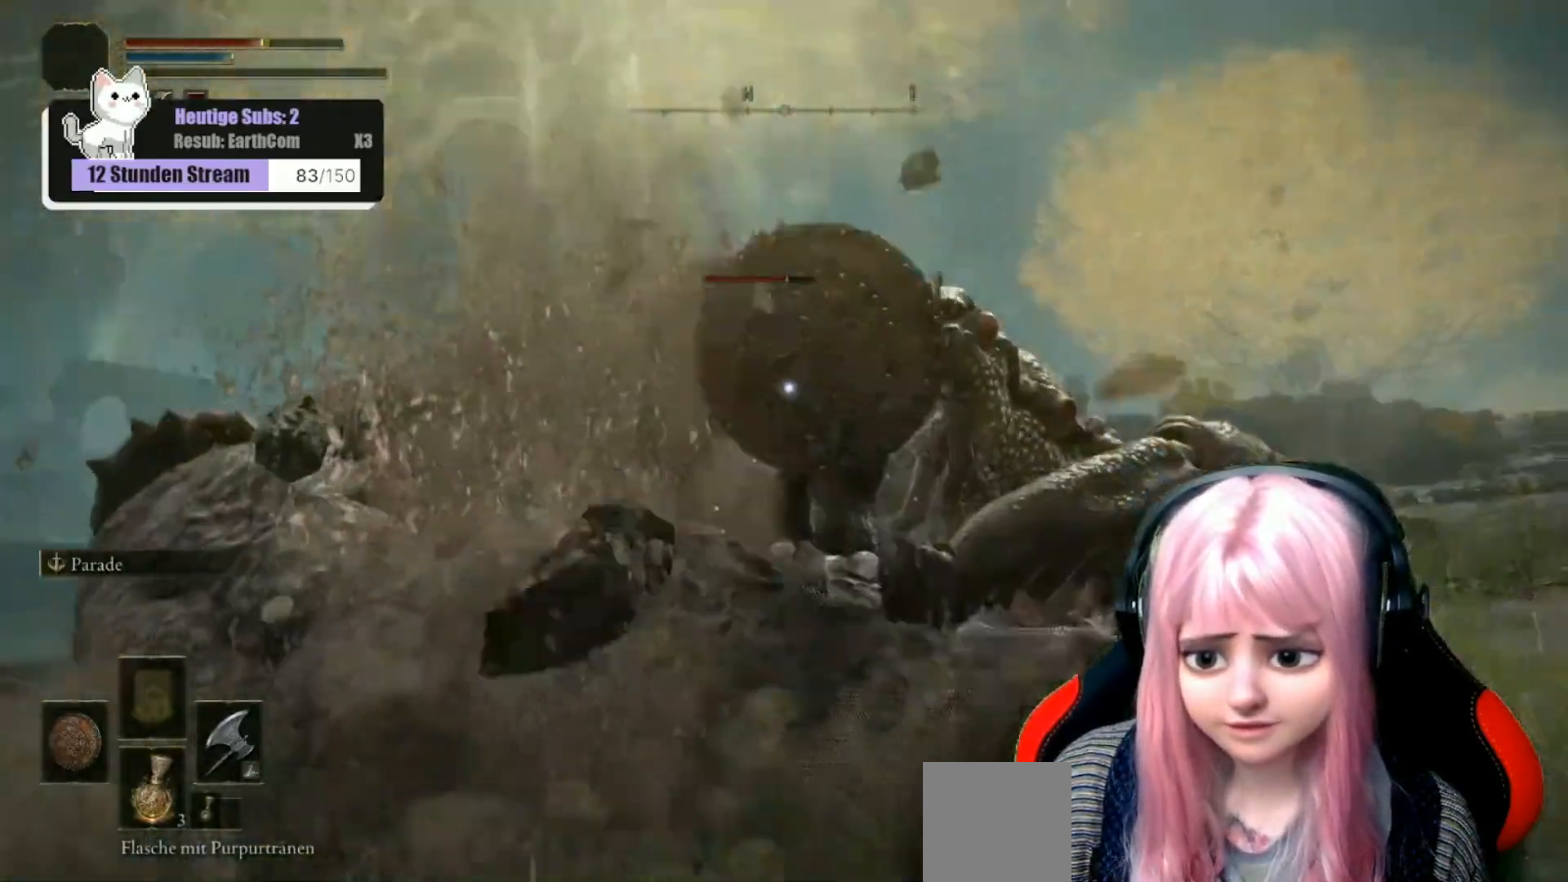
{"buttons": ["R1"], "left_stick": "up", "right_stick": "center", "events": [[217, "L1", "up"], [500, "R1", "down"]]}
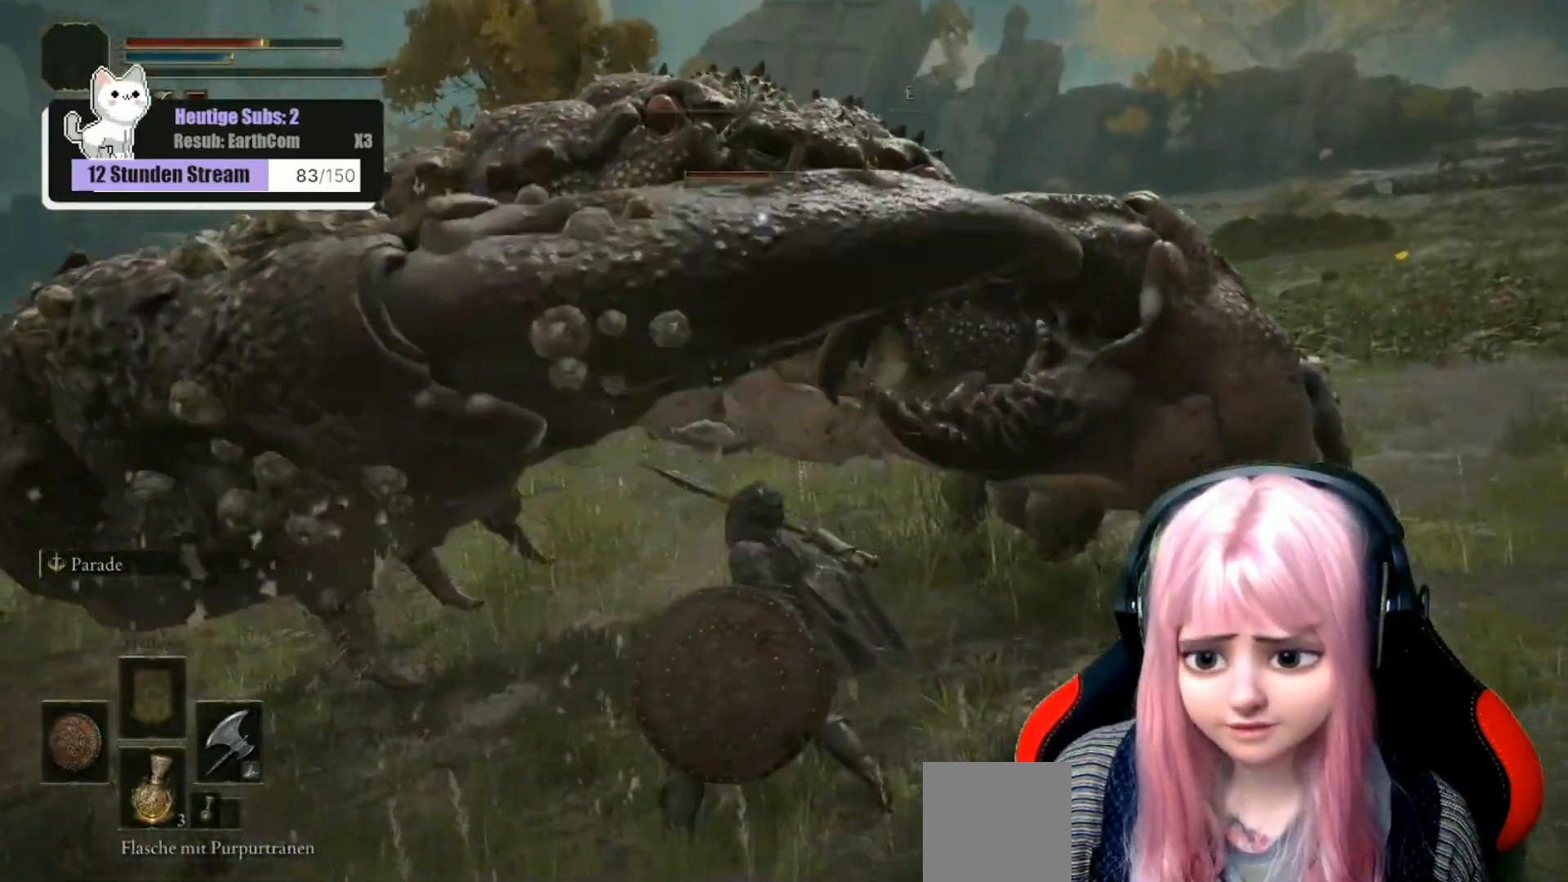
{"buttons": [], "left_stick": "up", "right_stick": "up", "events": [[117, "R1", "up"], [217, "R1", "down"], [233, "right_stick", "up"], [300, "R1", "up"], [400, "R1", "down"], [483, "R1", "up"]]}
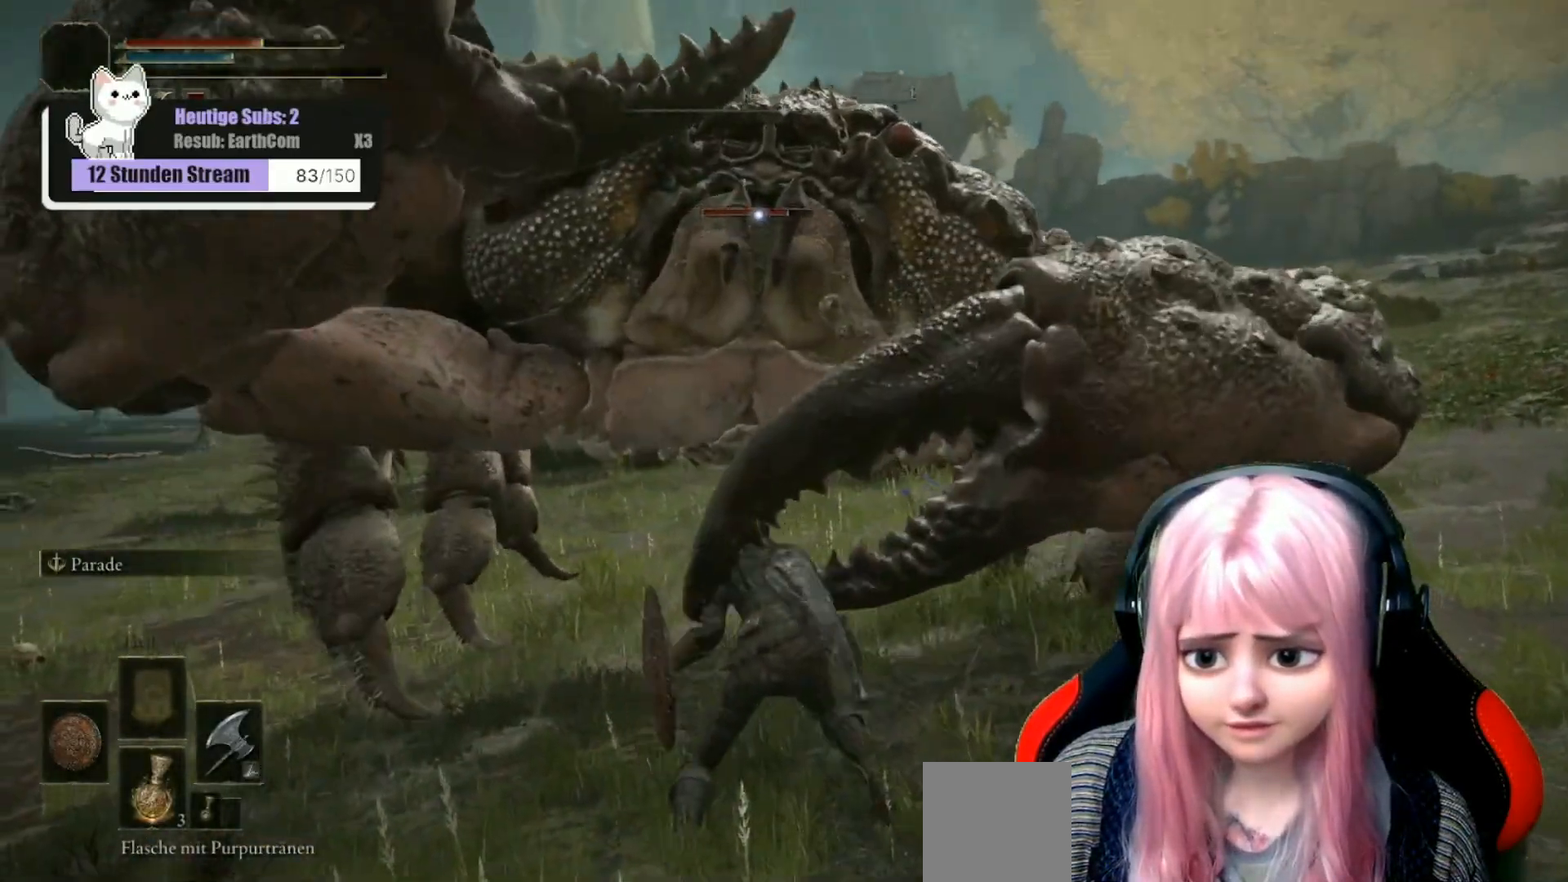
{"buttons": ["R1"], "left_stick": "up", "right_stick": "up-left", "events": [[83, "R1", "down"], [183, "R1", "up"], [250, "R1", "down"], [383, "R1", "up"], [467, "R1", "down"], [467, "right_stick", "up-left"]]}
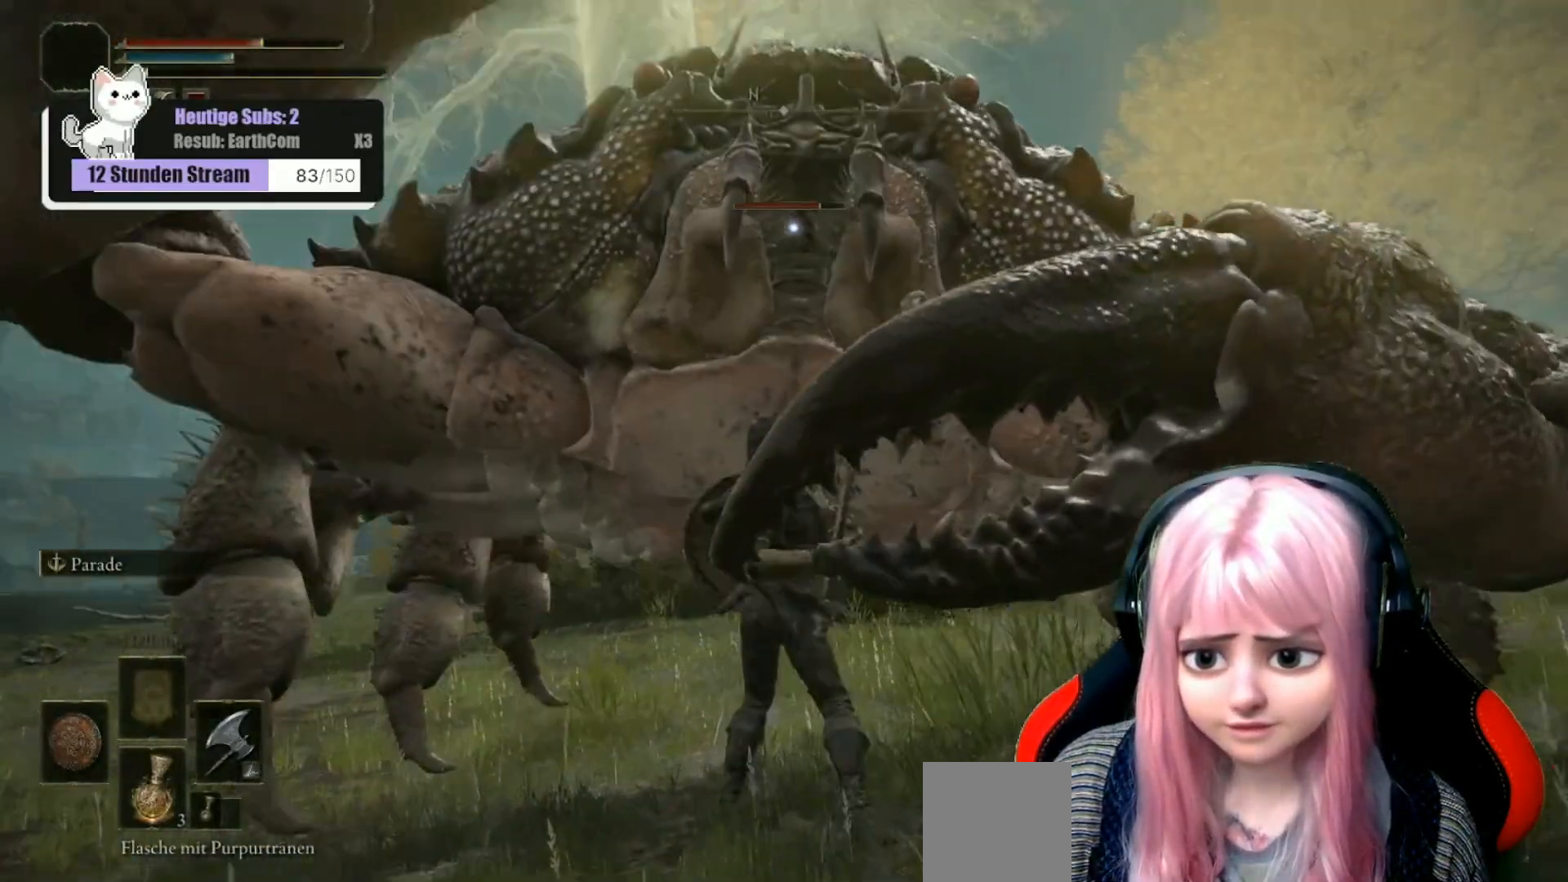
{"buttons": ["R1"], "left_stick": "up", "right_stick": "up-right", "events": [[33, "R1", "up"], [117, "R1", "down"], [183, "left_stick", "center"], [183, "right_stick", "up-right"], [233, "R1", "up"], [283, "R1", "down"], [300, "left_stick", "up"], [400, "R1", "up"], [483, "R1", "down"]]}
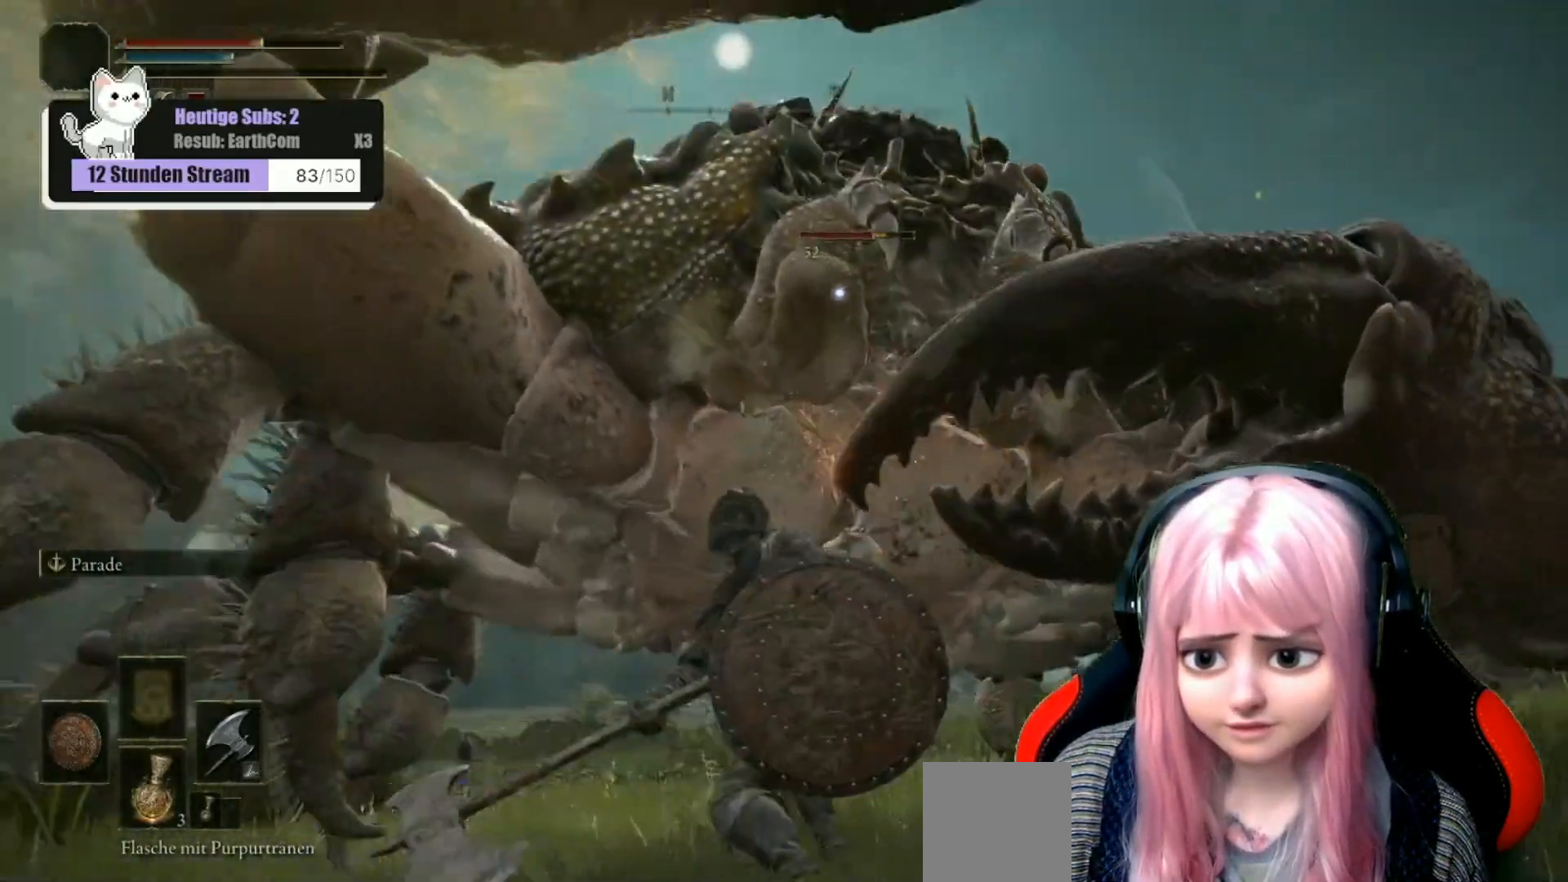
{"buttons": ["R1"], "left_stick": "up", "right_stick": "up-right", "events": [[67, "R1", "up"], [67, "right_stick", "center"], [117, "R1", "down"], [133, "right_stick", "up-right"], [233, "R1", "up"], [250, "right_stick", "center"], [300, "R1", "down"], [317, "right_stick", "up"], [417, "R1", "up"], [483, "R1", "down"], [483, "right_stick", "up-right"]]}
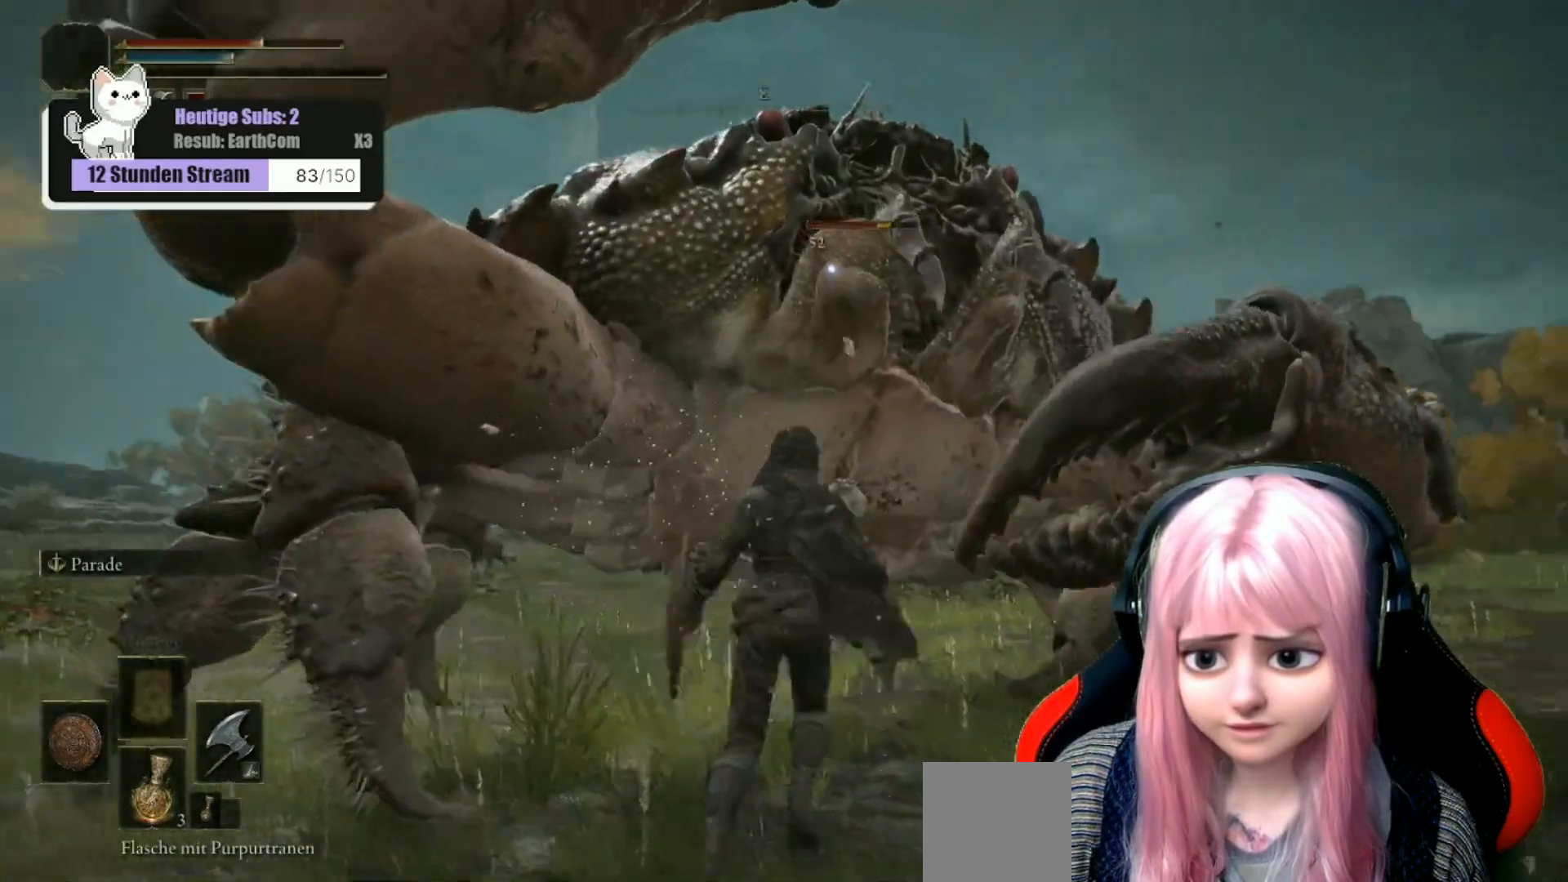
{"buttons": ["R1"], "left_stick": "up", "right_stick": "up-right", "events": [[83, "R1", "up"], [100, "right_stick", "center"], [167, "R1", "down"], [183, "right_stick", "up"], [267, "R1", "up"], [300, "R1", "down"], [333, "right_stick", "up-right"], [433, "R1", "up"], [483, "R1", "down"]]}
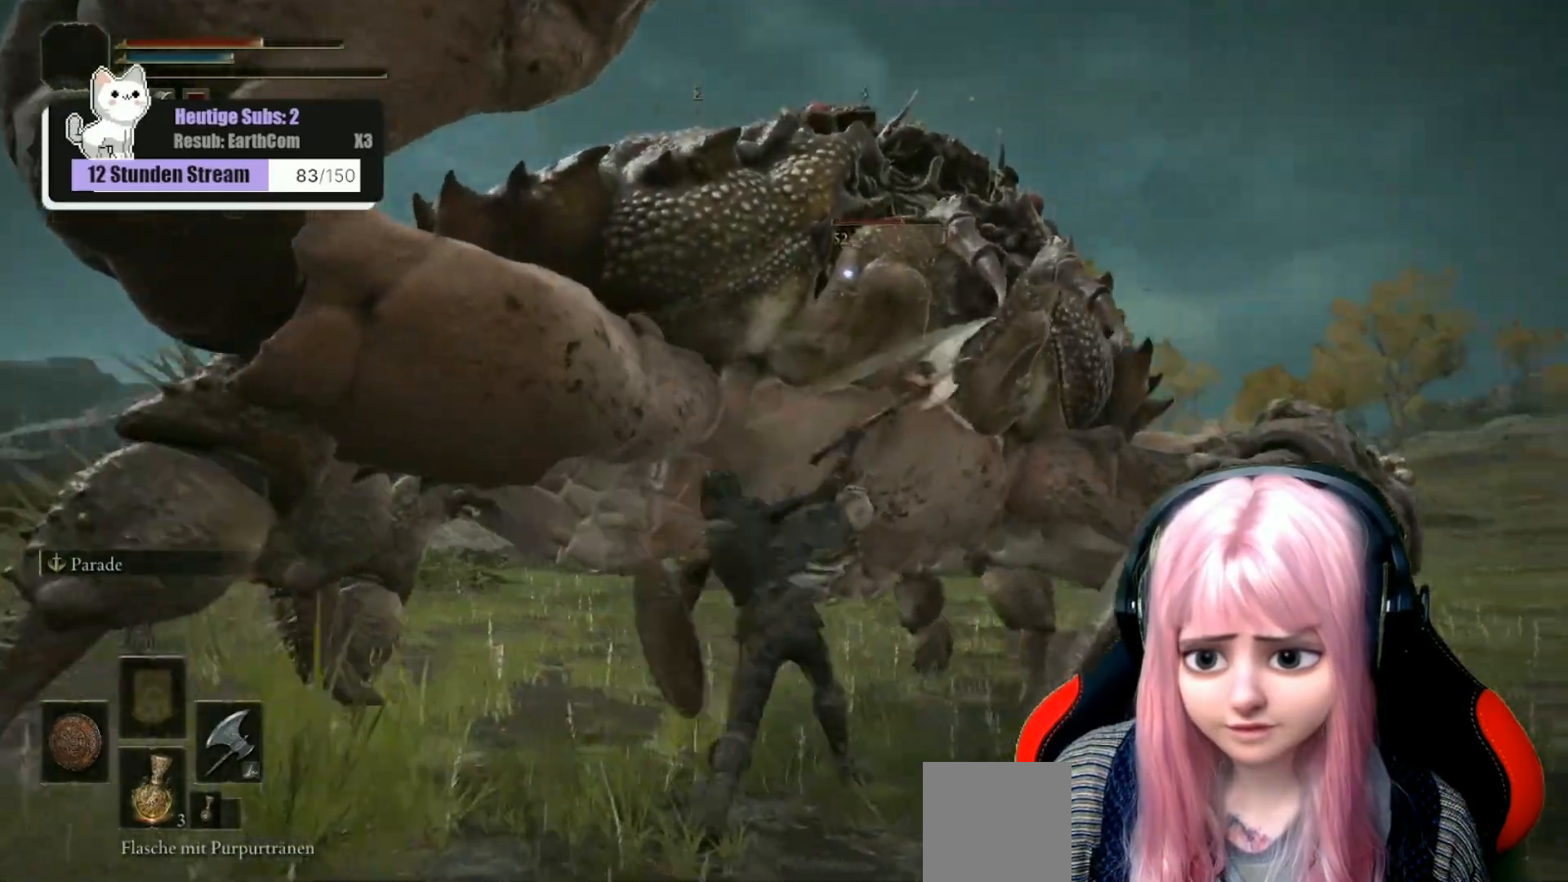
{"buttons": [], "left_stick": "up", "right_stick": "center", "events": [[133, "R1", "up"], [183, "R1", "down"], [300, "R1", "up"], [300, "right_stick", "center"], [367, "R1", "down"], [483, "R1", "up"]]}
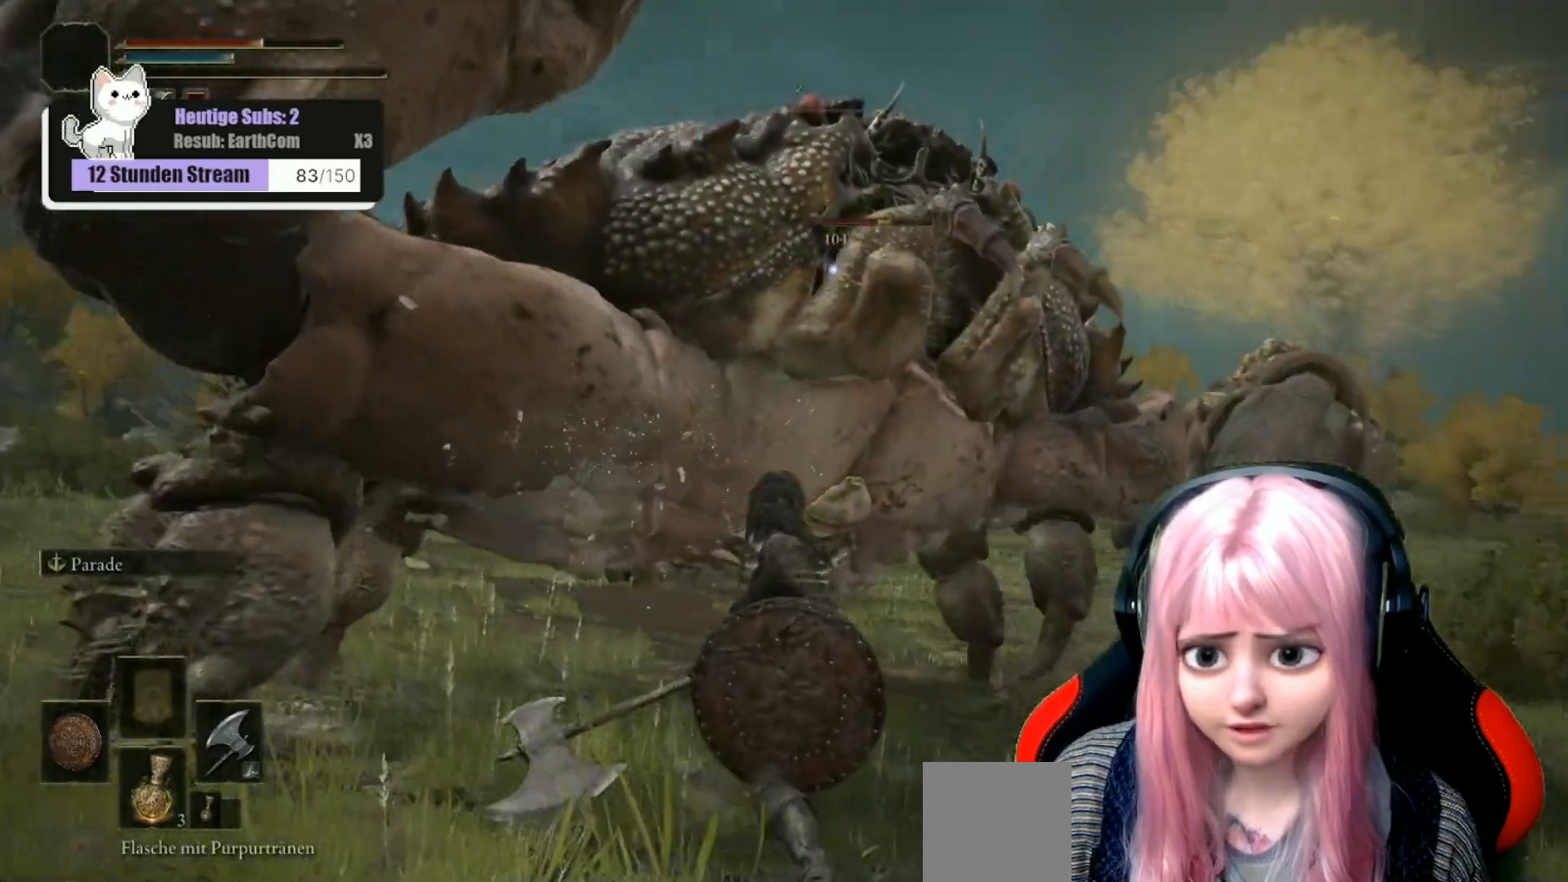
{"buttons": ["R1"], "left_stick": "up", "right_stick": "center", "events": [[50, "R1", "down"], [183, "R1", "up"], [217, "R1", "down"], [350, "R1", "up"], [417, "R1", "down"]]}
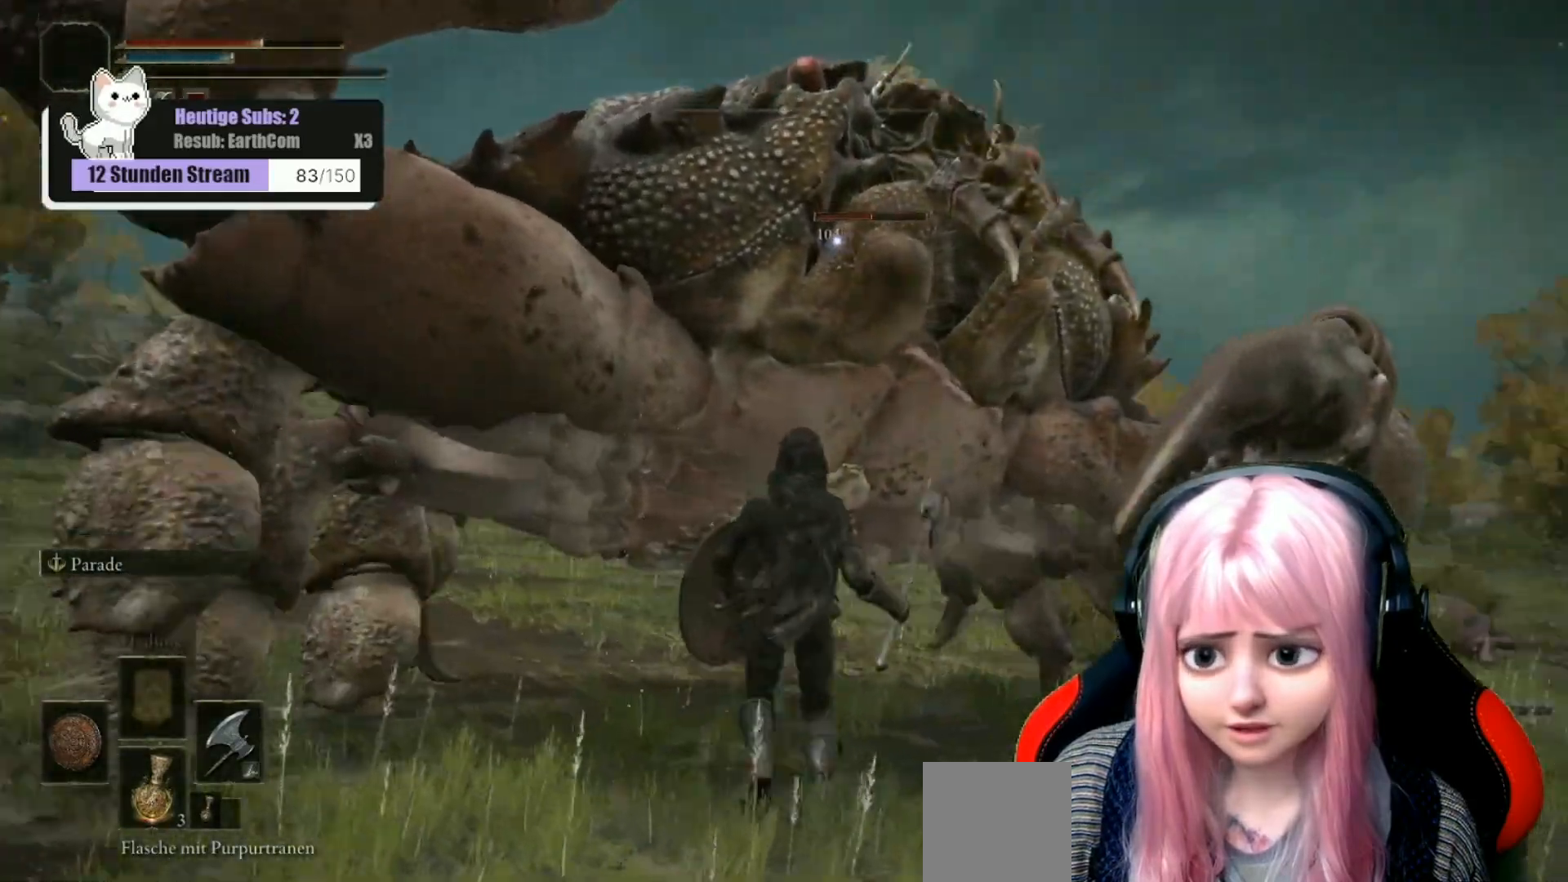
{"buttons": [], "left_stick": "down-left", "right_stick": "center", "events": [[33, "R1", "up"], [100, "R1", "down"], [133, "left_stick", "up-left"], [200, "R1", "up"], [300, "R1", "down"], [433, "R1", "up"], [467, "left_stick", "down-left"]]}
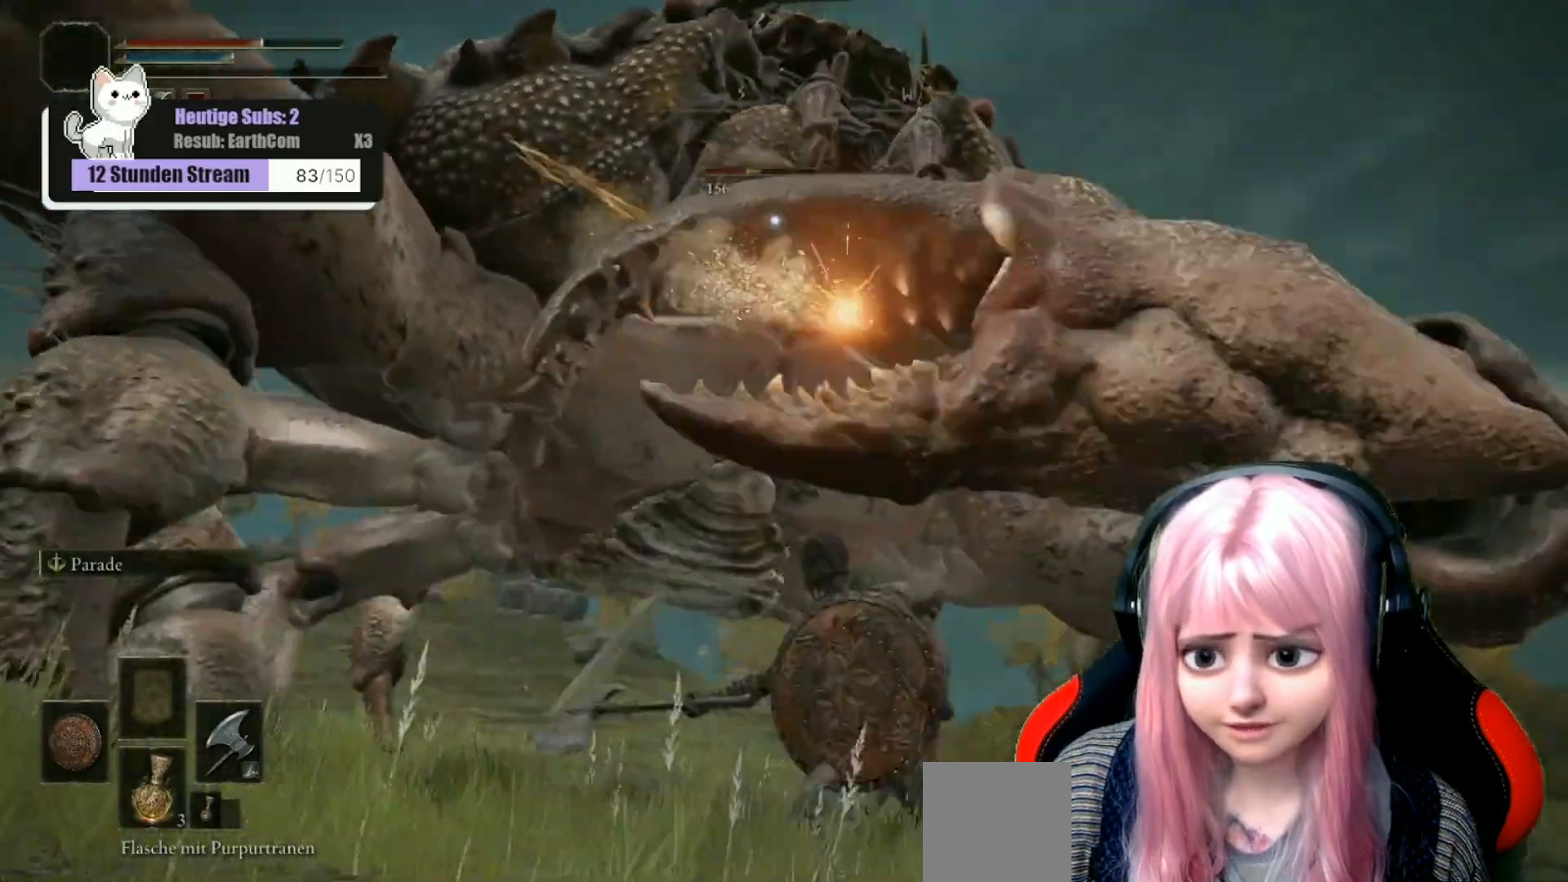
{"buttons": ["L1"], "left_stick": "down-left", "right_stick": "center", "events": [[433, "L1", "down"]]}
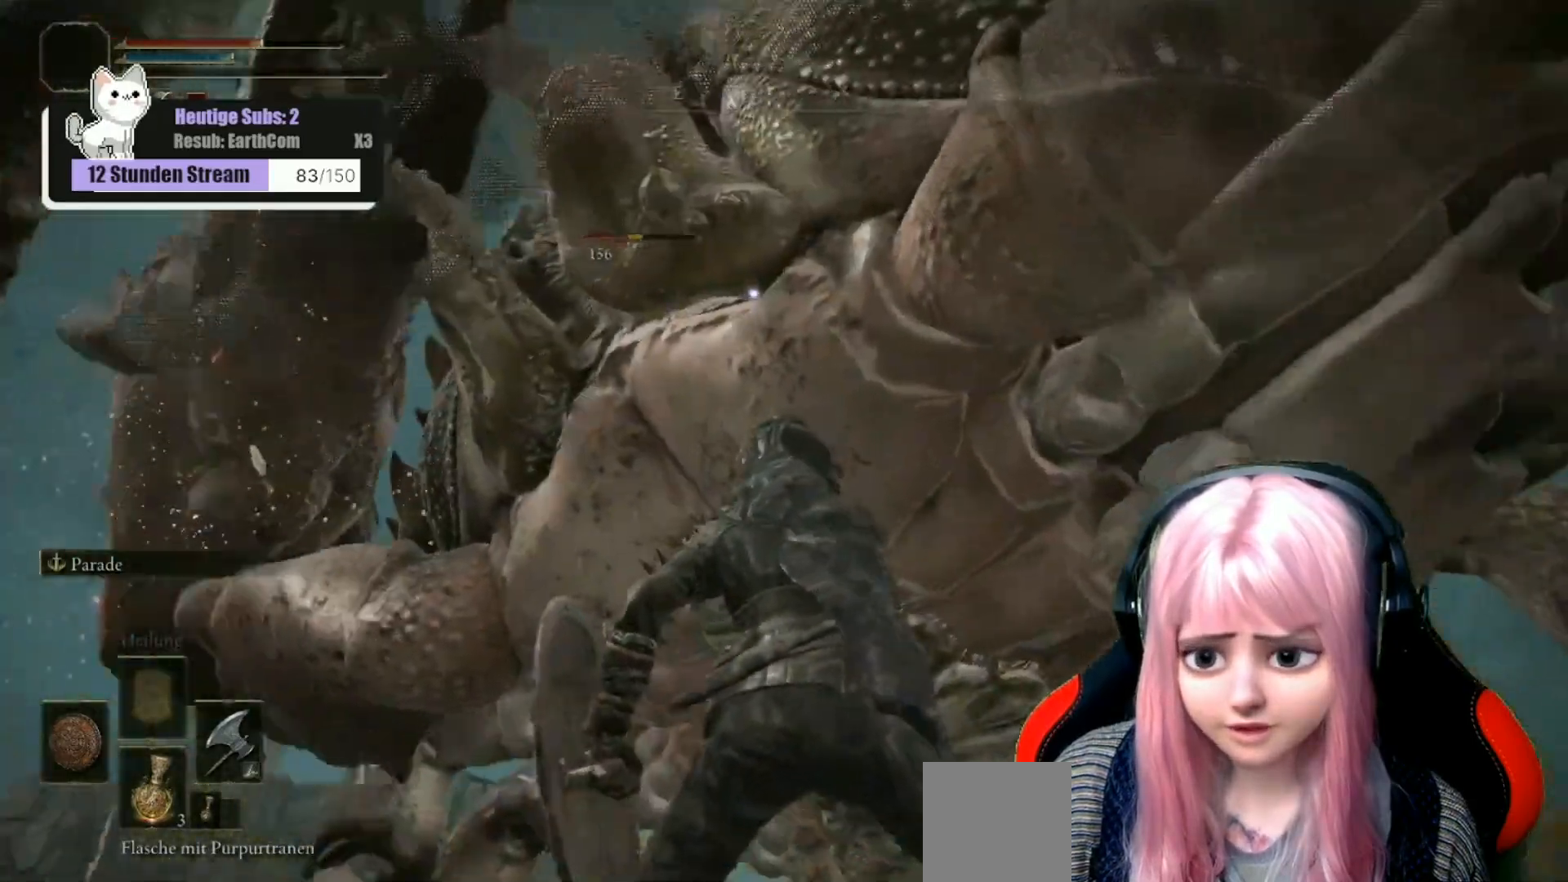
{"buttons": ["L1"], "left_stick": "up", "right_stick": "center", "events": [[233, "left_stick", "up-left"], [350, "left_stick", "up"]]}
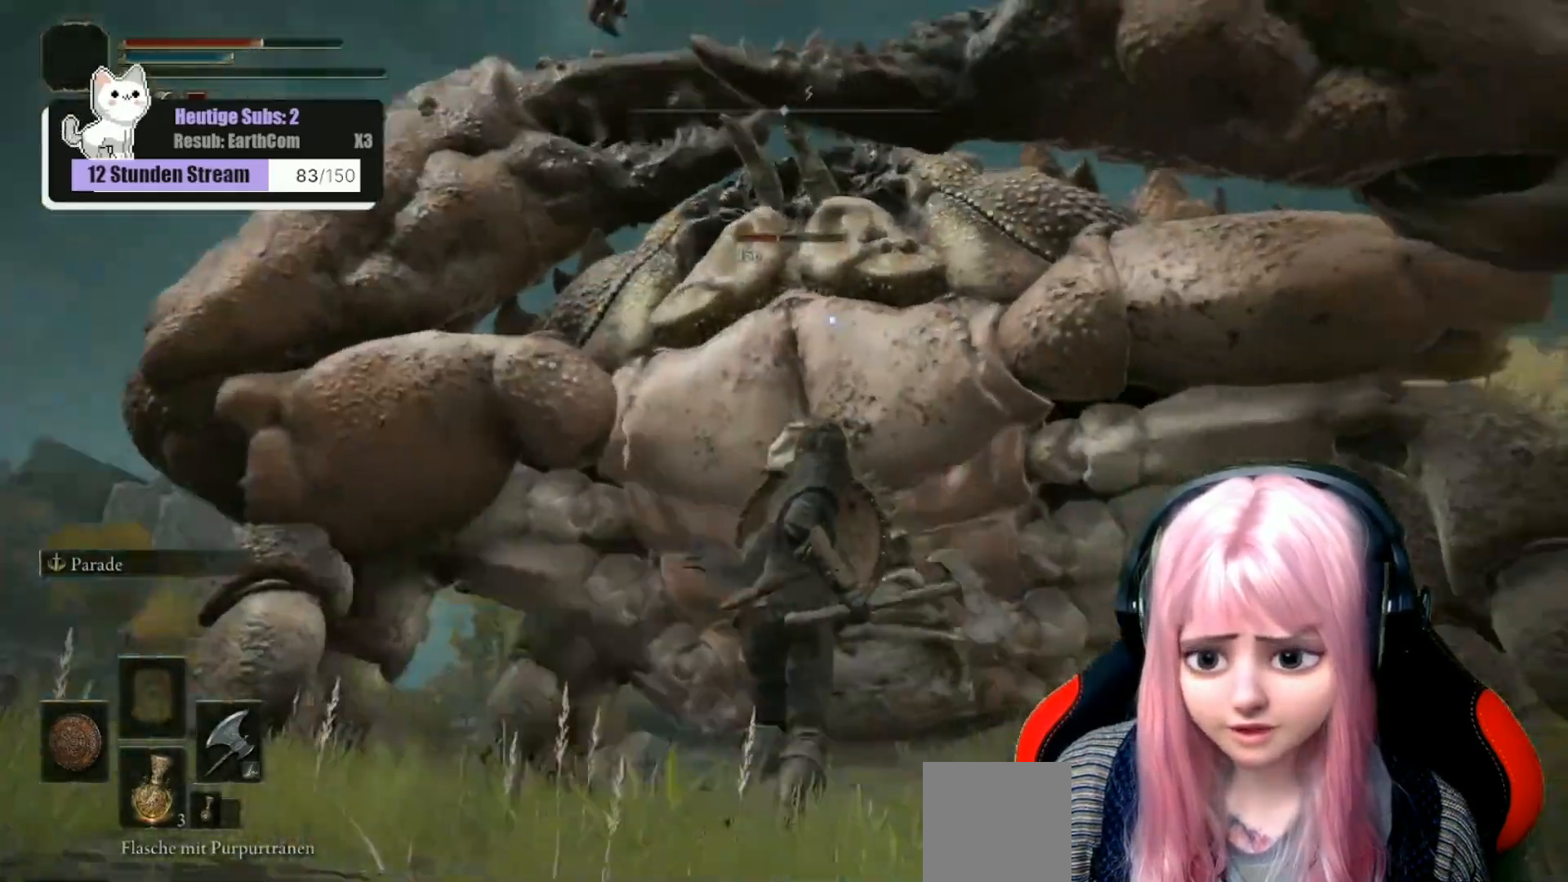
{"buttons": ["L1"], "left_stick": "down", "right_stick": "center", "events": [[33, "left_stick", "down"]]}
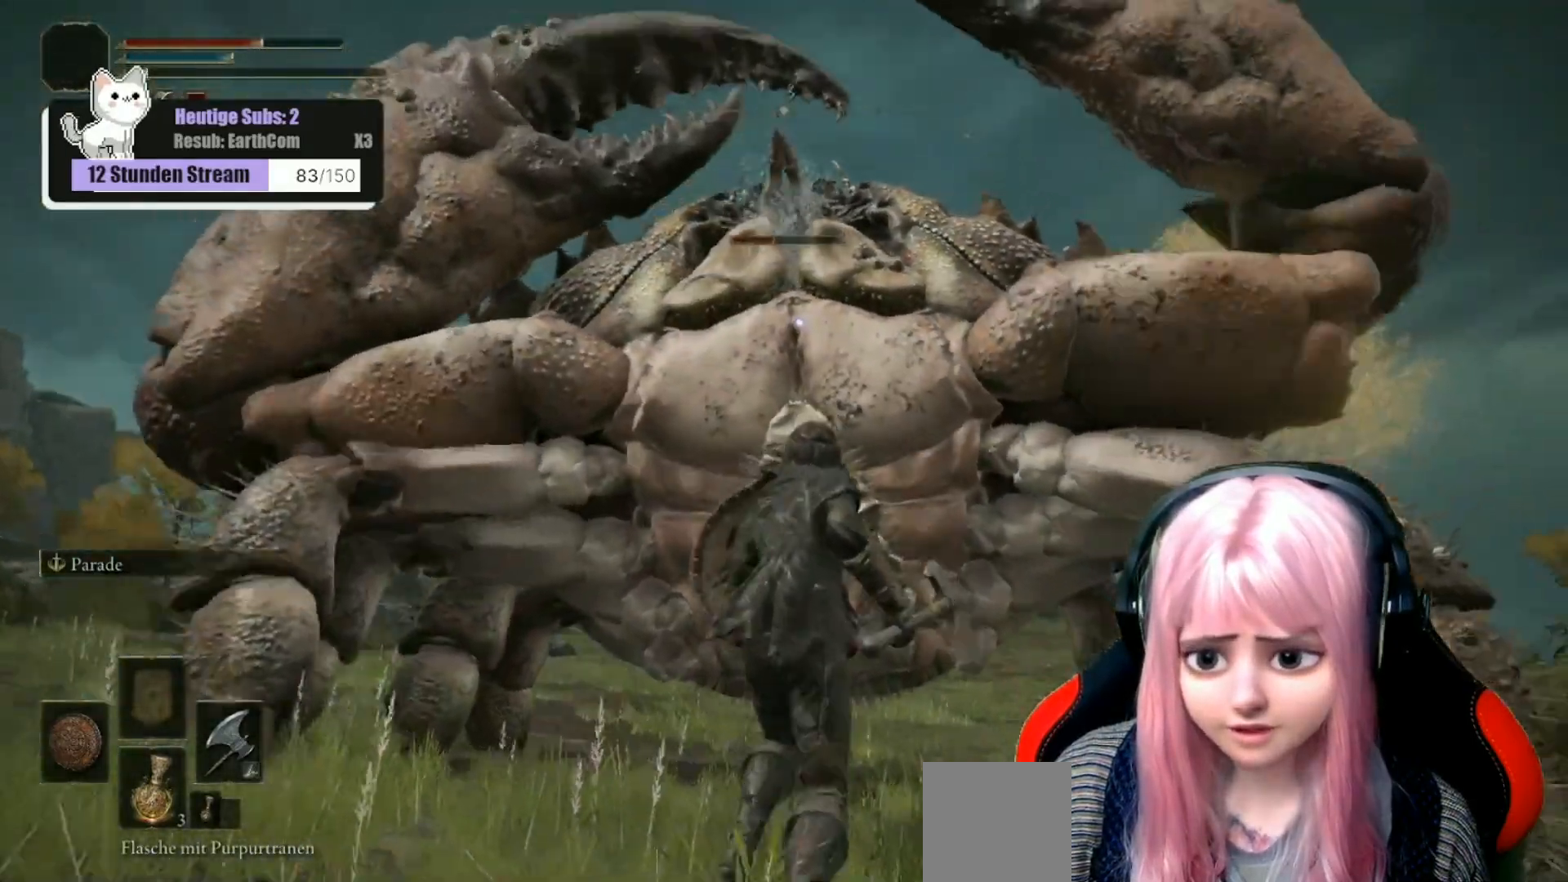
{"buttons": ["L1"], "left_stick": "up", "right_stick": "center", "events": [[300, "left_stick", "up"], [333, "B", "down"], [417, "B", "up"]]}
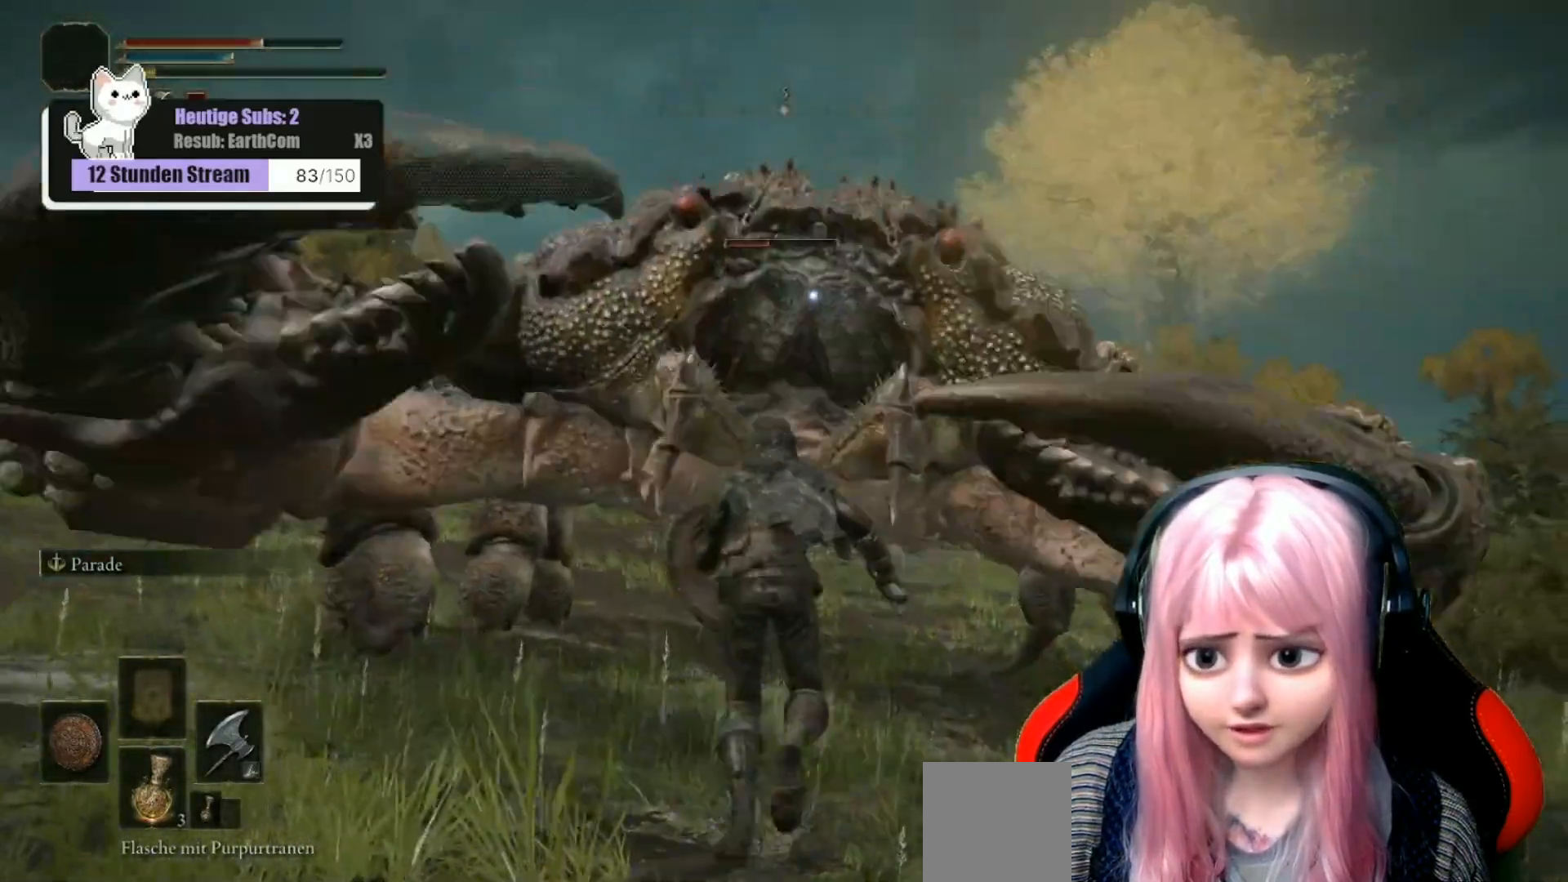
{"buttons": ["B"], "left_stick": "up", "right_stick": "center", "events": [[17, "B", "down"], [117, "B", "up"], [150, "left_stick", "center"], [167, "B", "down"], [233, "L1", "up"], [233, "left_stick", "up"], [267, "B", "up"], [317, "B", "down"], [417, "B", "up"], [483, "B", "down"]]}
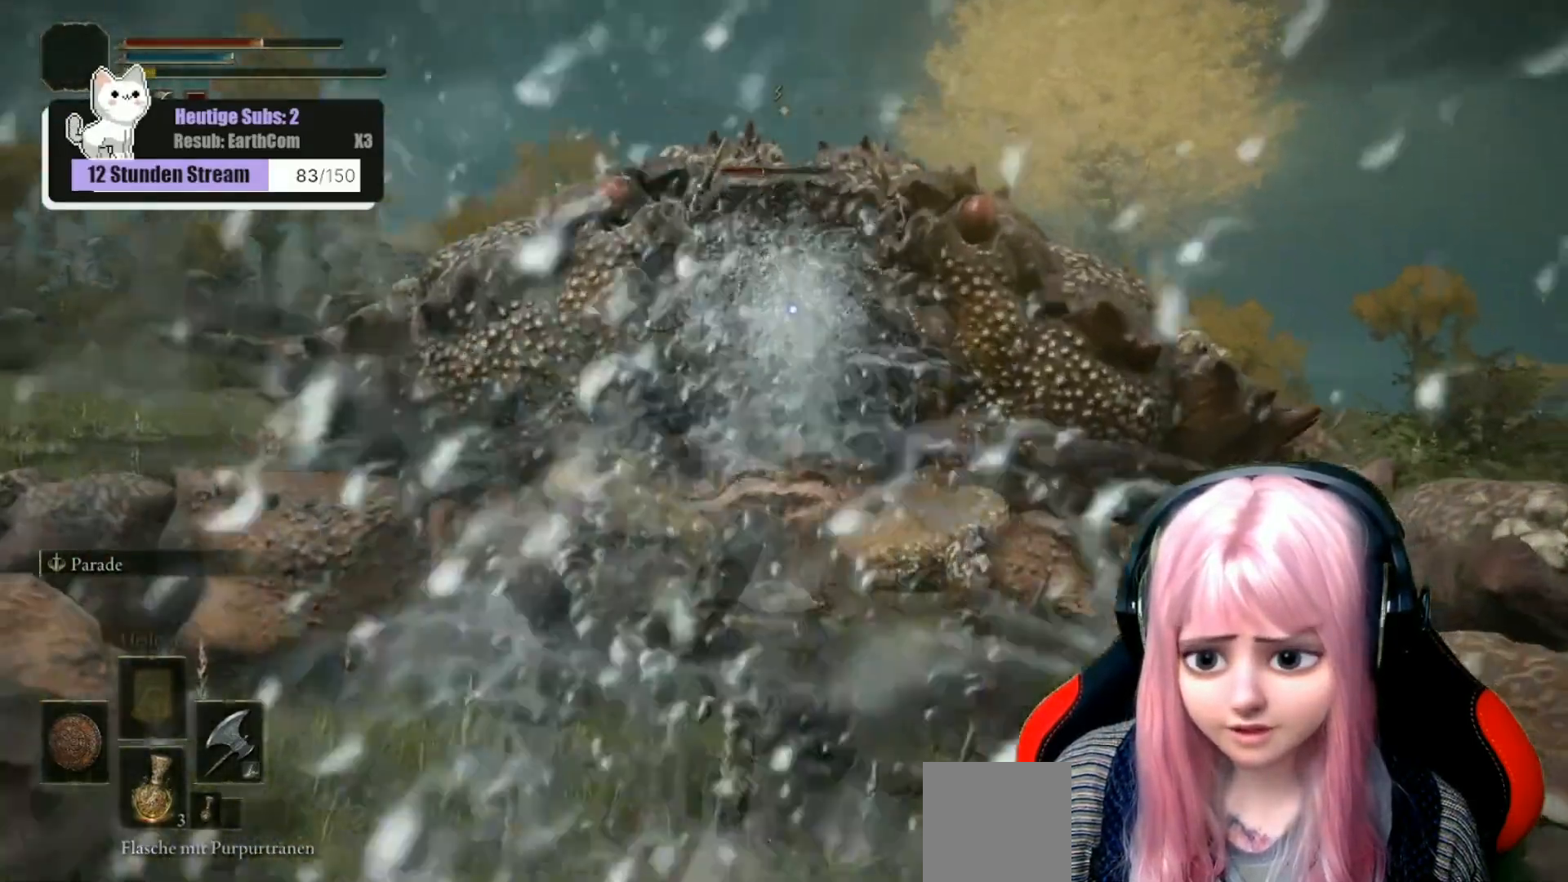
{"buttons": ["B"], "left_stick": "center", "right_stick": "center", "events": [[83, "B", "up"], [150, "B", "down"], [233, "B", "up"], [317, "B", "down"], [367, "left_stick", "center"], [400, "B", "up"], [500, "B", "down"]]}
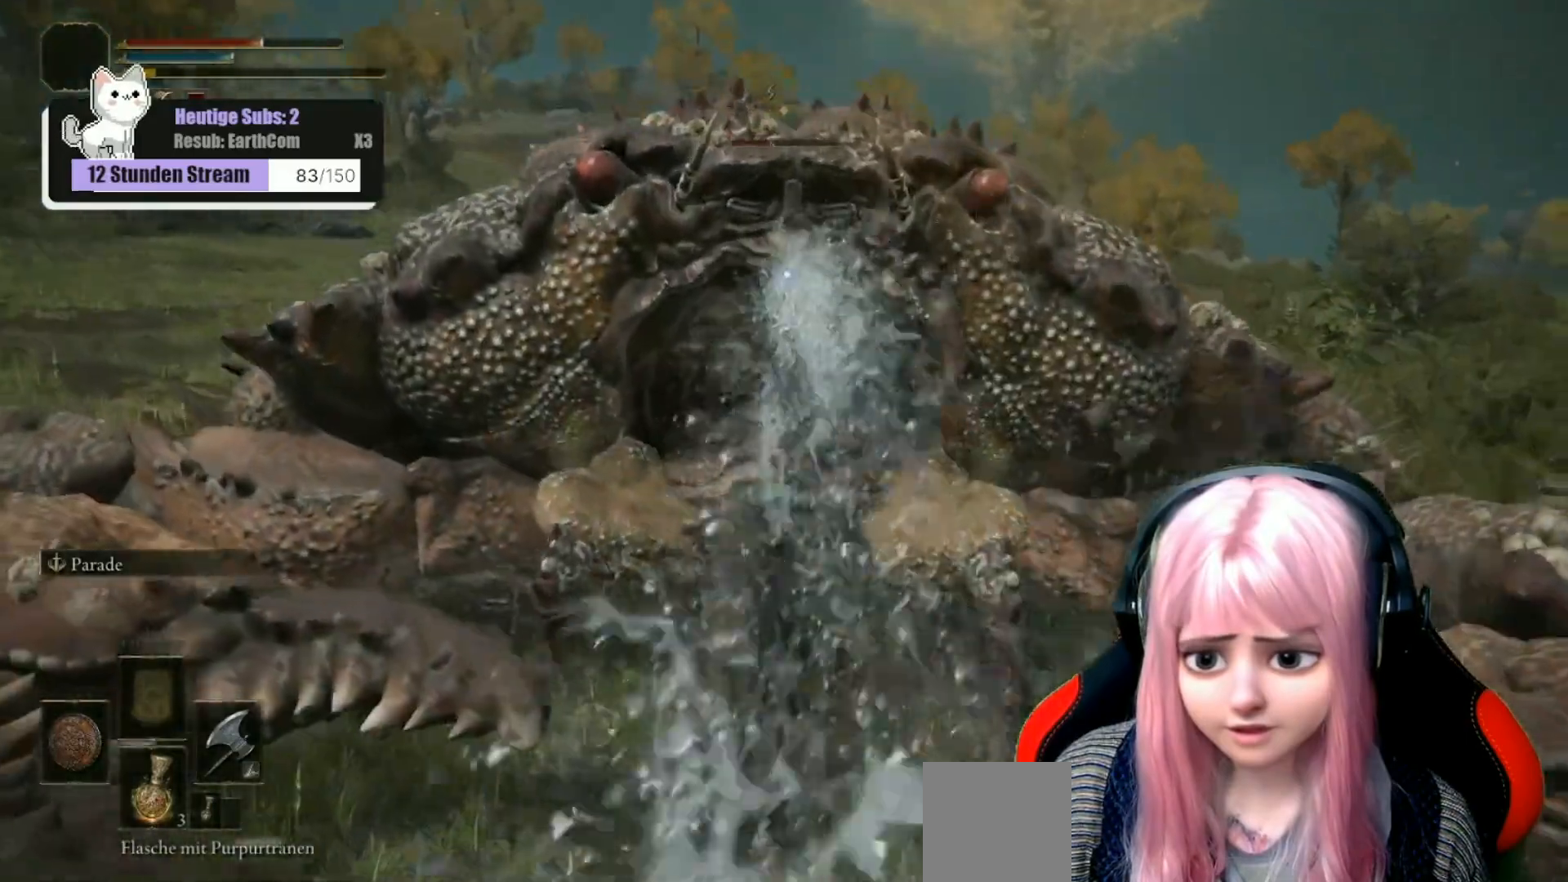
{"buttons": [], "left_stick": "up", "right_stick": "center", "events": [[50, "B", "up"], [50, "left_stick", "up"], [200, "R1", "down"], [267, "R1", "up"], [367, "R1", "down"], [433, "R1", "up"]]}
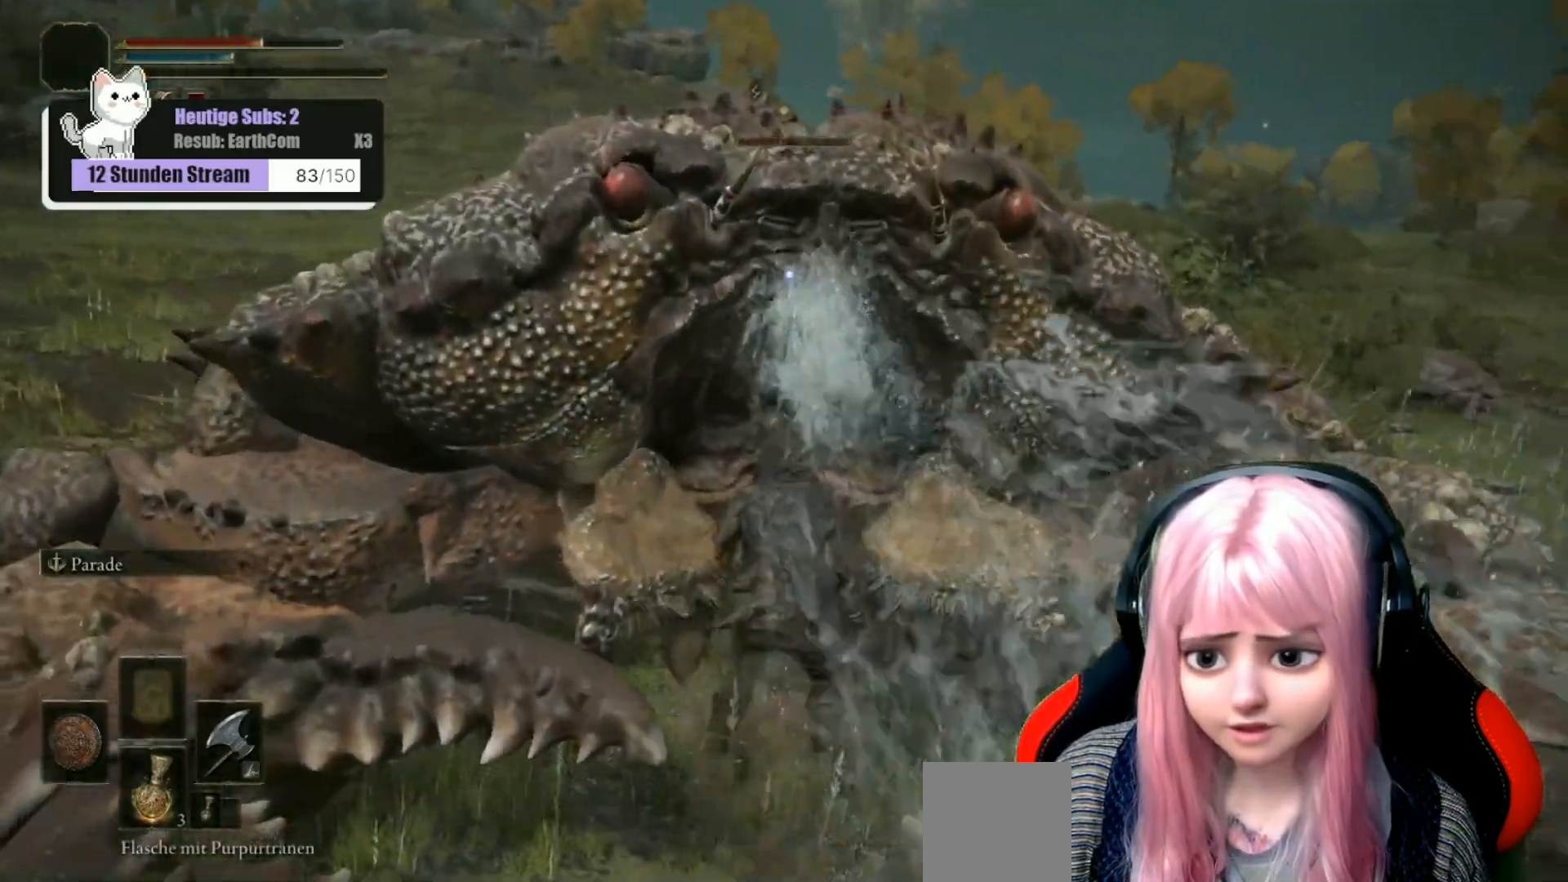
{"buttons": [], "left_stick": "up", "right_stick": "up-left", "events": [[33, "R1", "down"], [83, "X", "down"], [117, "R1", "up"], [183, "R1", "down"], [250, "X", "up"], [300, "R1", "up"], [300, "right_stick", "up-left"], [350, "R1", "down"], [467, "R1", "up"]]}
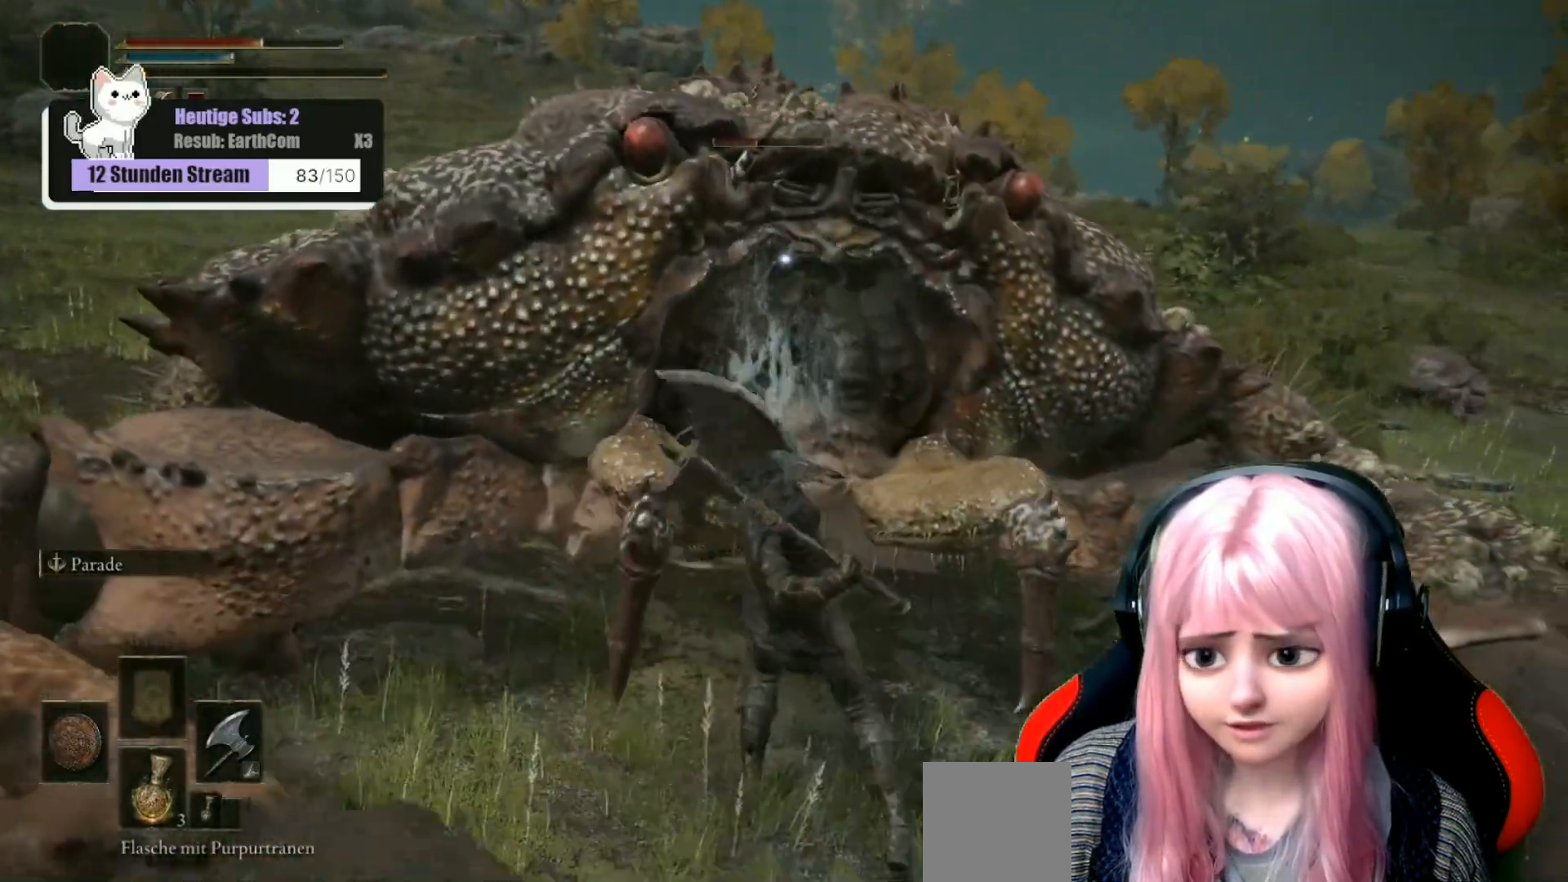
{"buttons": [], "left_stick": "up-left", "right_stick": "up", "events": [[17, "left_stick", "up-left"], [33, "R1", "down"], [50, "right_stick", "up"], [117, "R1", "up"], [200, "R1", "down"], [200, "left_stick", "center"], [317, "R1", "up"], [383, "R1", "down"], [400, "left_stick", "up-left"], [500, "R1", "up"]]}
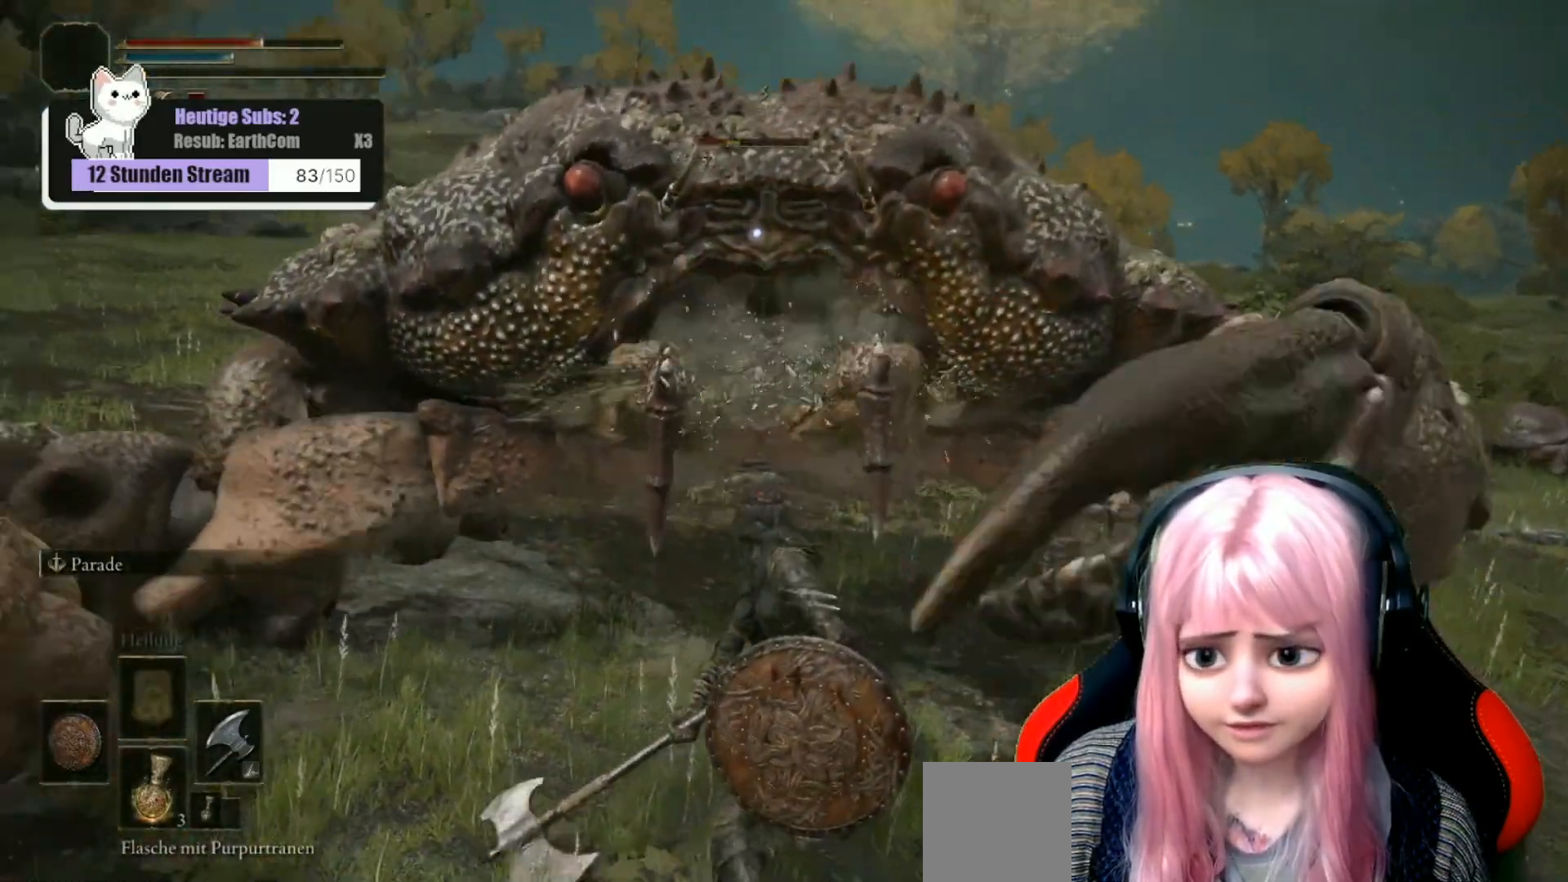
{"buttons": ["R1"], "left_stick": "up-left", "right_stick": "up", "events": [[50, "R1", "down"], [167, "R1", "up"], [267, "R1", "down"], [383, "R1", "up"], [400, "right_stick", "center"], [450, "R1", "down"], [467, "right_stick", "up"]]}
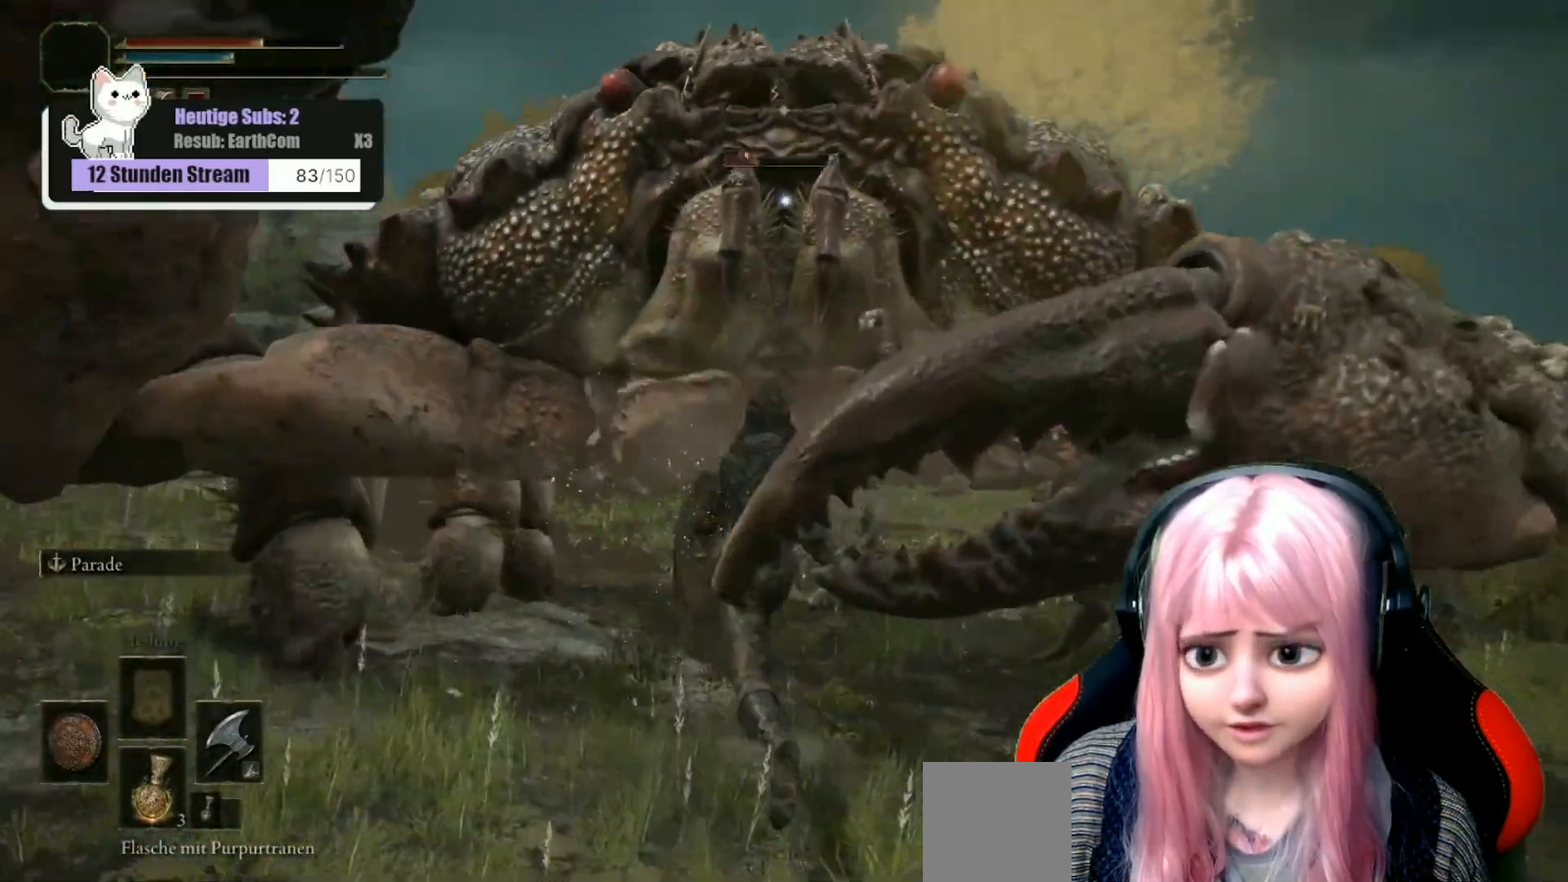
{"buttons": ["R1"], "left_stick": "center", "right_stick": "center", "events": [[67, "R1", "up"], [150, "R1", "down"], [250, "R1", "up"], [250, "right_stick", "center"], [317, "R1", "down"], [400, "left_stick", "center"], [417, "R1", "up"], [483, "R1", "down"]]}
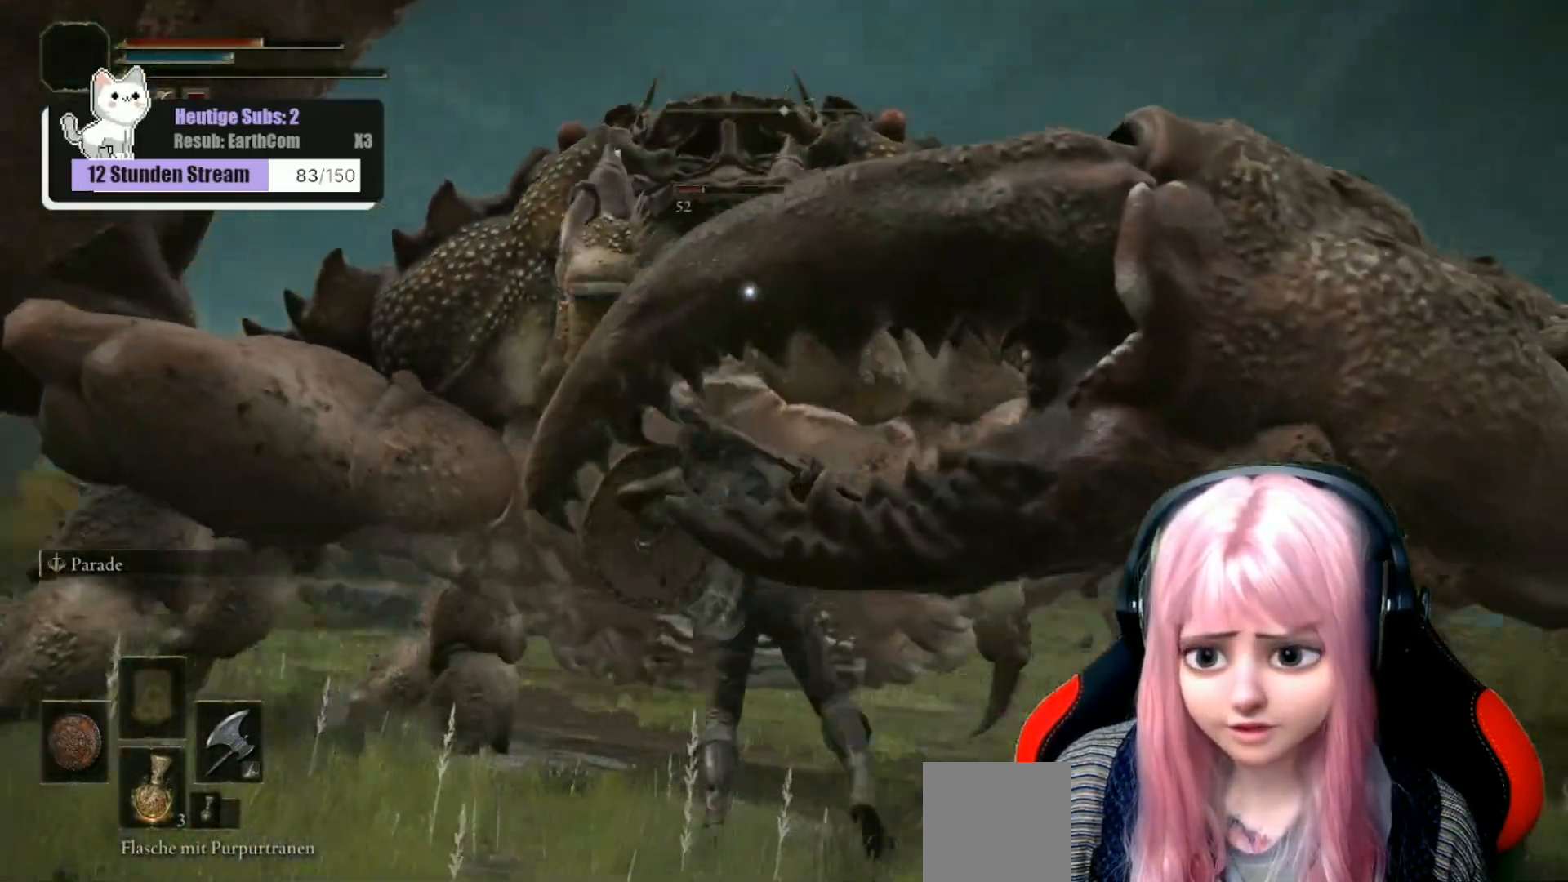
{"buttons": [], "left_stick": "up-left", "right_stick": "center", "events": [[33, "left_stick", "up-left"], [100, "R1", "up"], [150, "R1", "down"], [283, "R1", "up"], [350, "R1", "down"], [450, "R1", "up"]]}
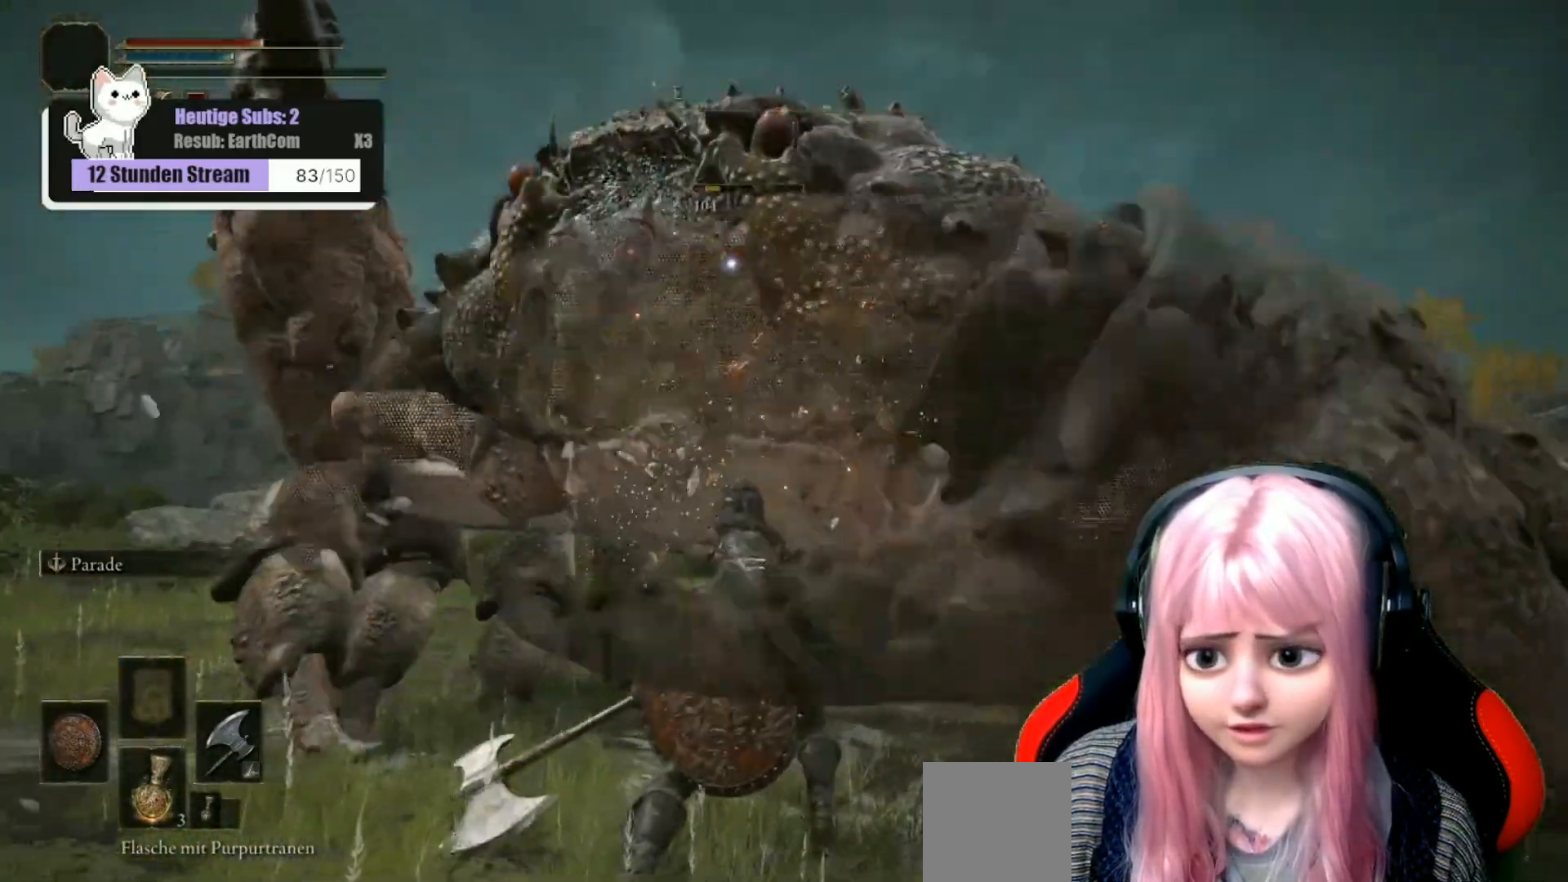
{"buttons": ["R1"], "left_stick": "up-left", "right_stick": "center", "events": [[17, "R1", "down"], [167, "R1", "up"], [217, "R1", "down"], [333, "R1", "up"], [433, "R1", "down"]]}
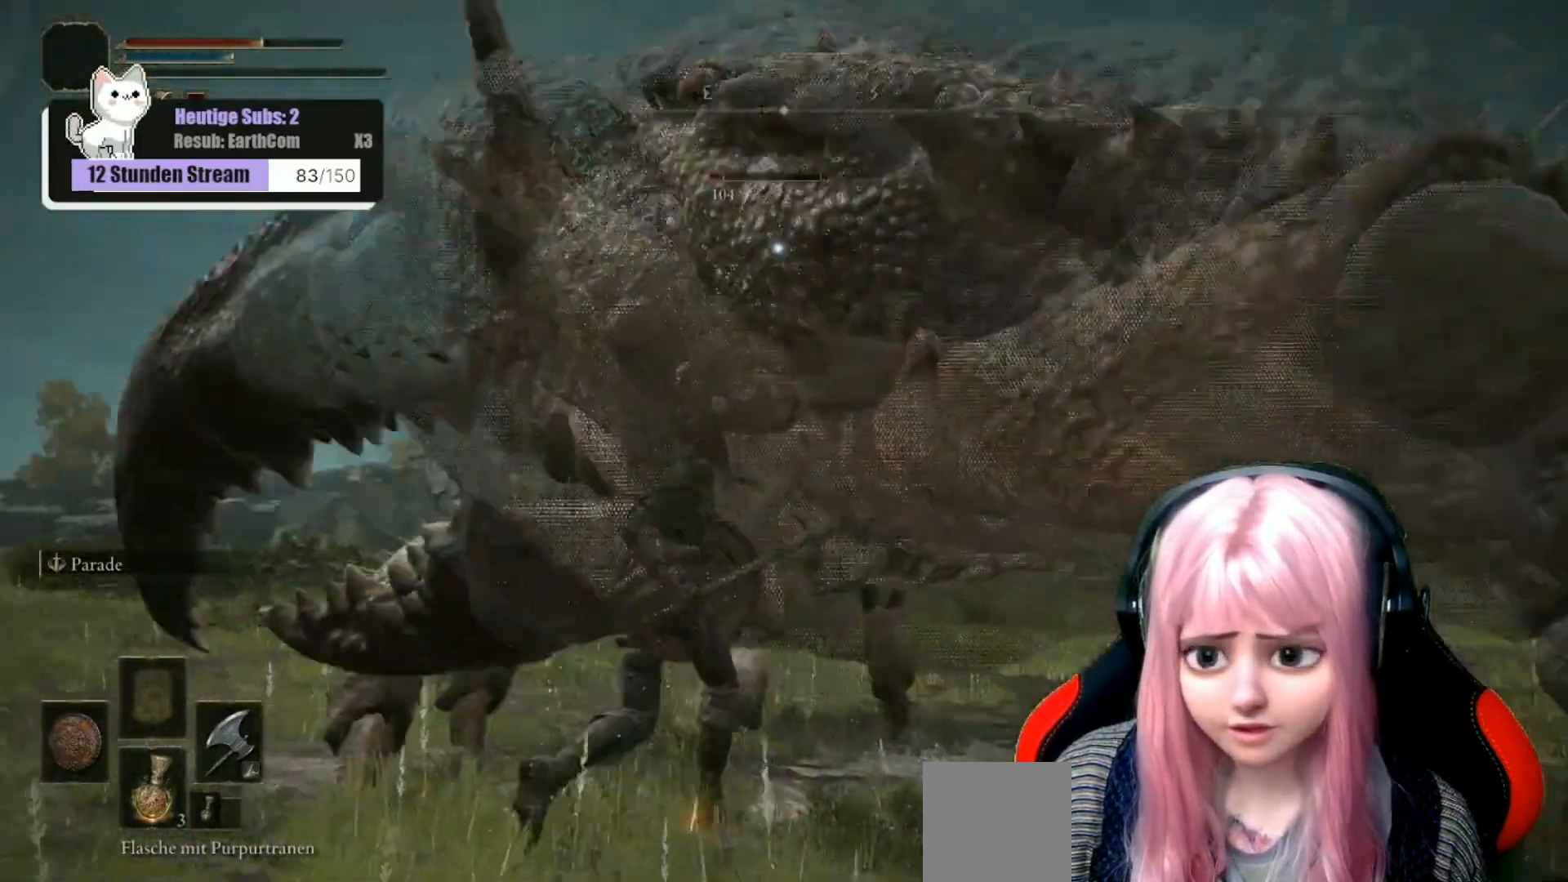
{"buttons": ["R1"], "left_stick": "up-right", "right_stick": "right", "events": [[17, "R1", "up"], [67, "left_stick", "up"], [83, "R1", "down"], [200, "R1", "up"], [233, "left_stick", "up-right"], [267, "R1", "down"], [300, "right_stick", "right"], [383, "R1", "up"], [500, "R1", "down"]]}
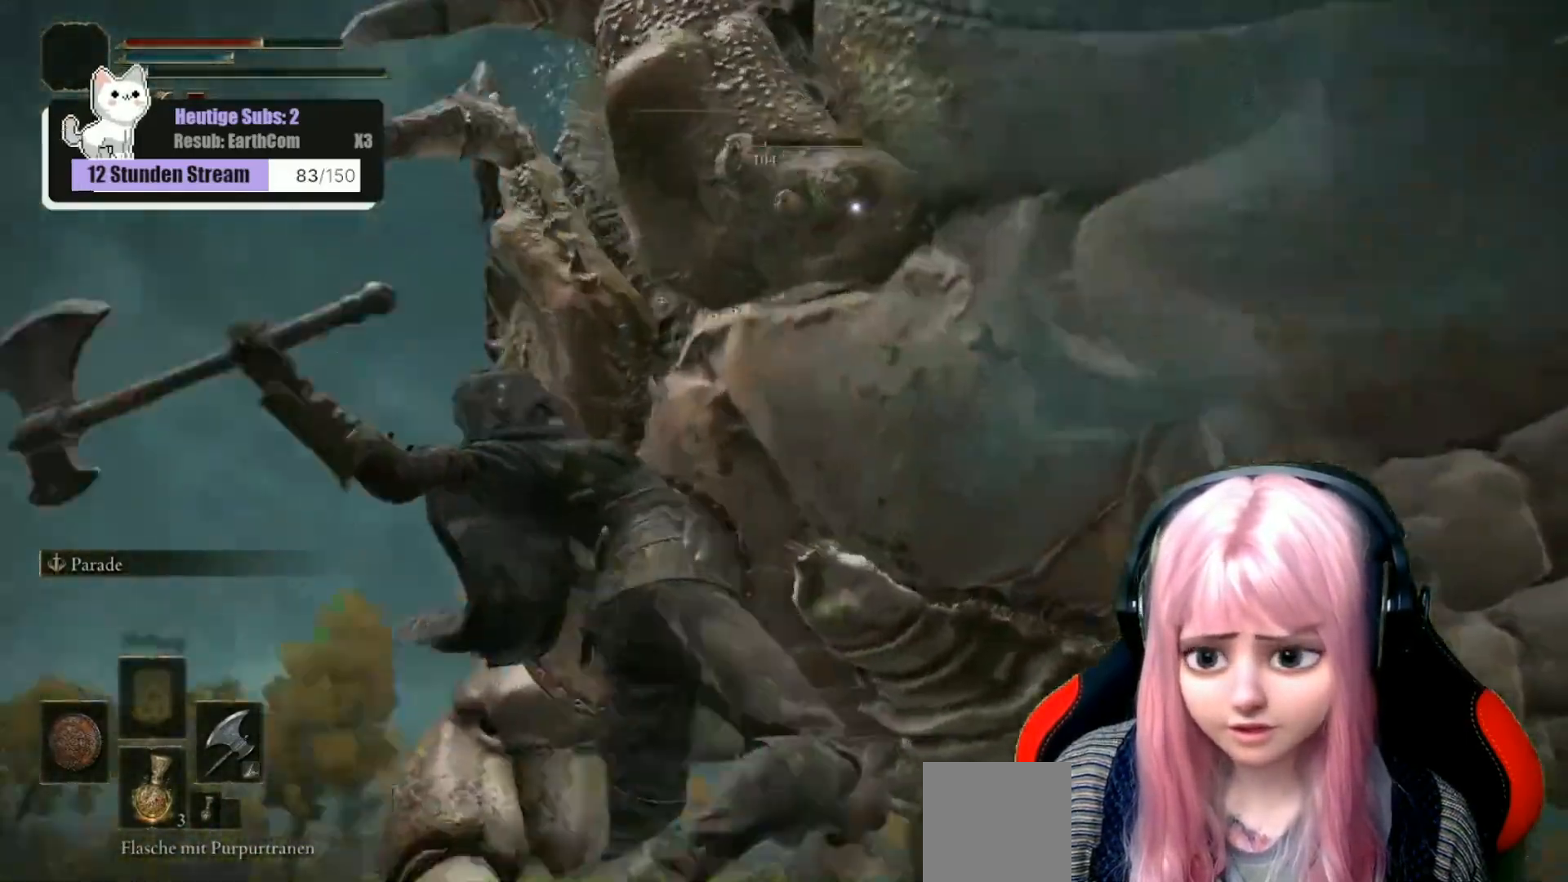
{"buttons": [], "left_stick": "up", "right_stick": "center", "events": [[83, "R1", "up"], [183, "R1", "down"], [300, "R1", "up"], [300, "left_stick", "up"], [300, "right_stick", "center"]]}
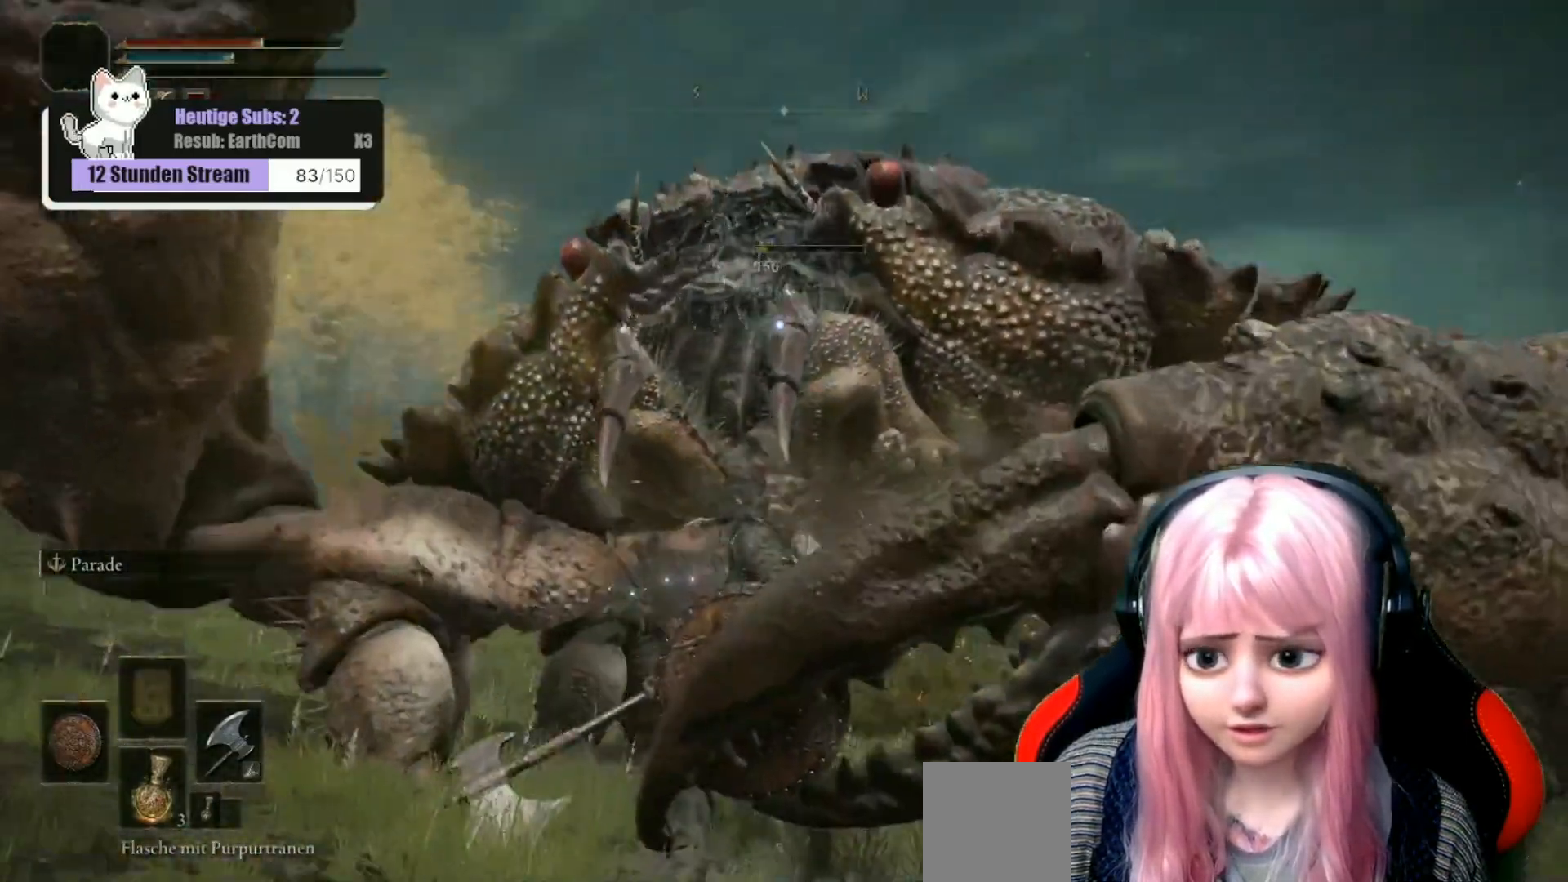
{"buttons": [], "left_stick": "center", "right_stick": "center", "events": [[417, "left_stick", "center"]]}
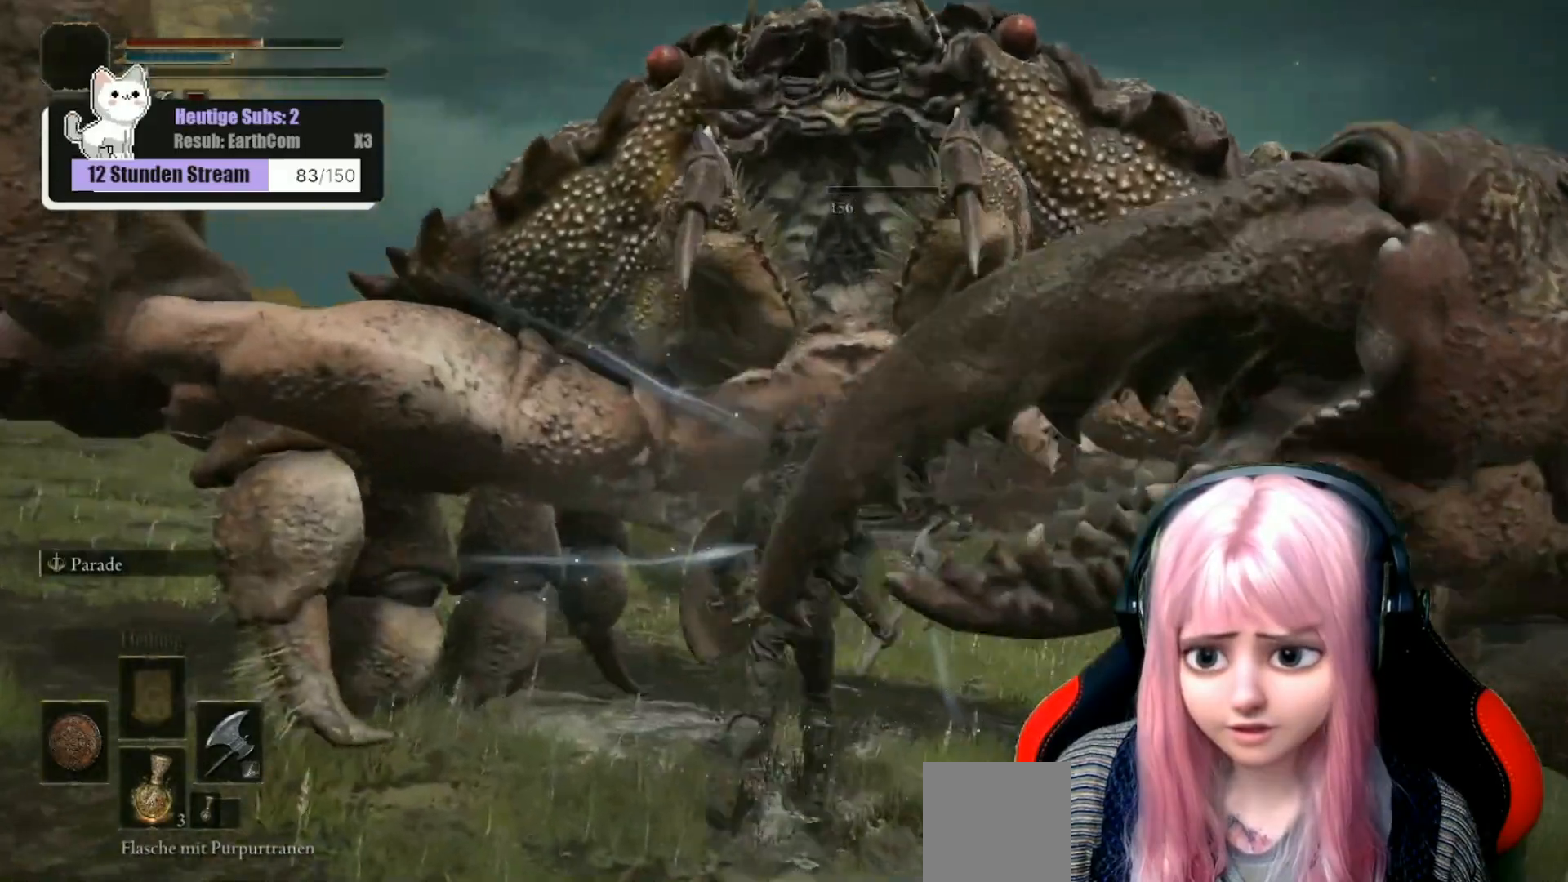
{"buttons": [], "left_stick": "center", "right_stick": "center", "events": []}